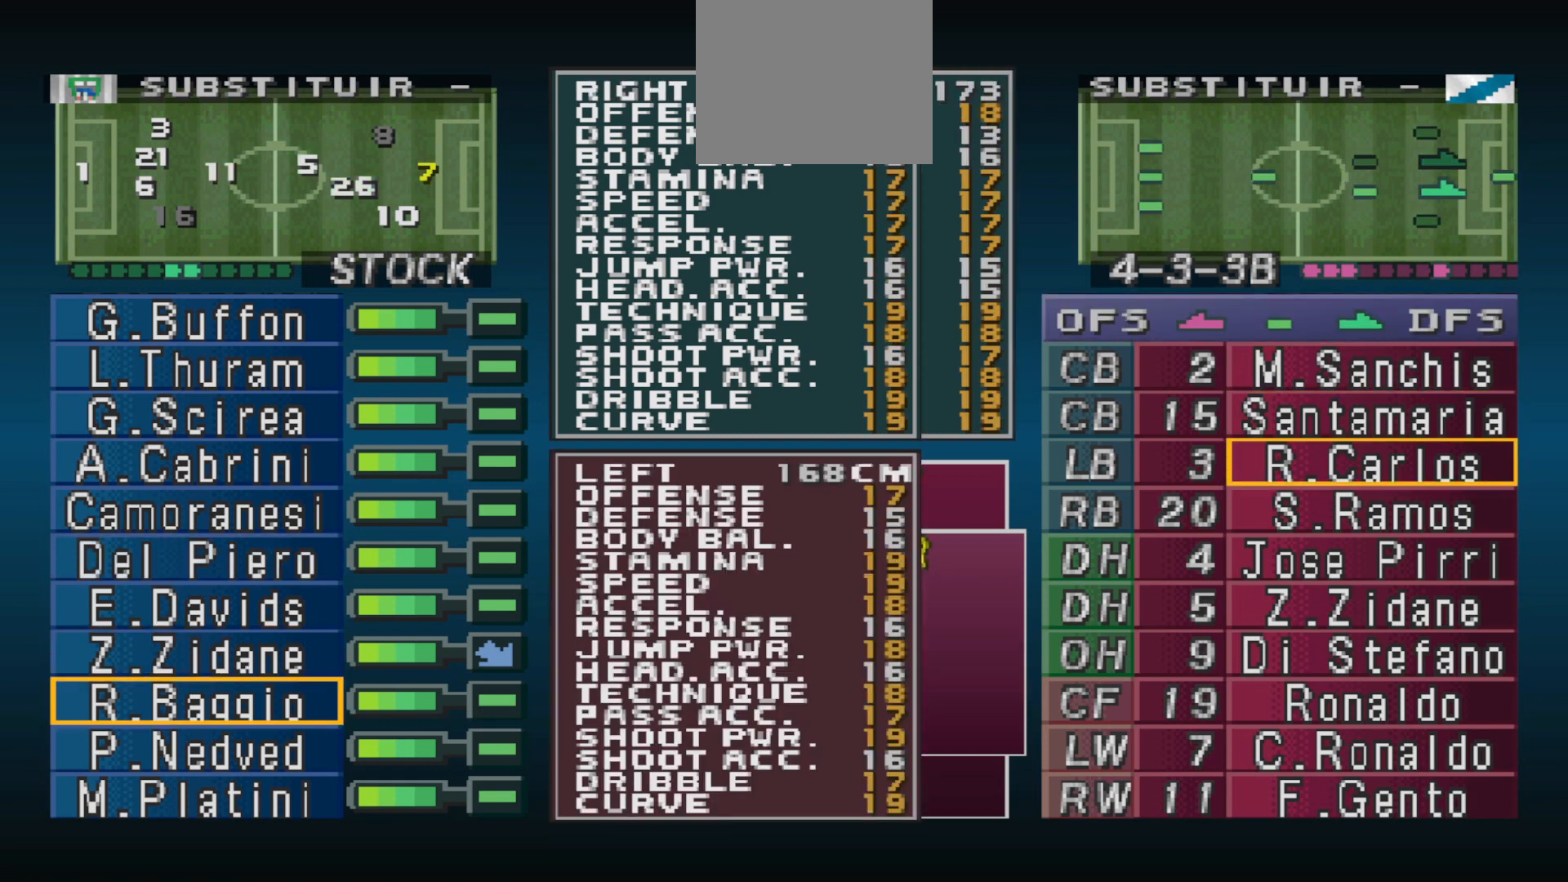
Gameplay with a controller (PlayStation layout); each line is a JSON object with the inputs held at the frame after it. "events" lists button and stick changes between this image and that frame as [ms after this image, input, new state], when the widget could be followed in between. Not read: left_stick right_stick.
{"buttons": [], "events": [[33, "DPAD_RIGHT", "down"], [100, "DPAD_RIGHT", "up"]]}
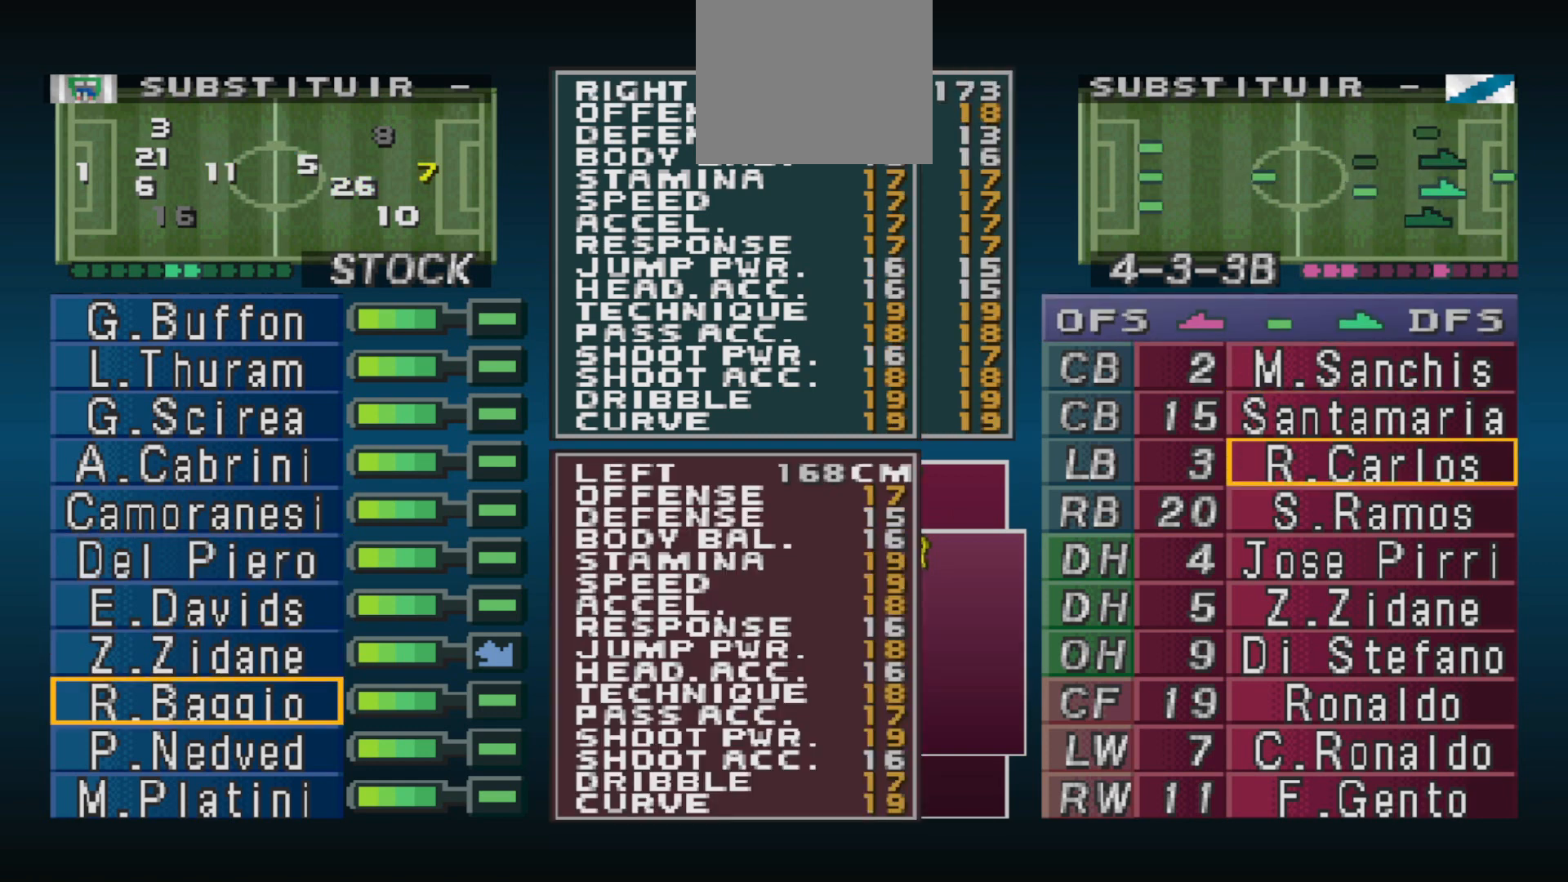
{"buttons": [], "events": [[33, "DPAD_LEFT", "down"], [100, "DPAD_LEFT", "up"], [367, "DPAD_DOWN", "down"], [400, "DPAD_DOWN", "up"]]}
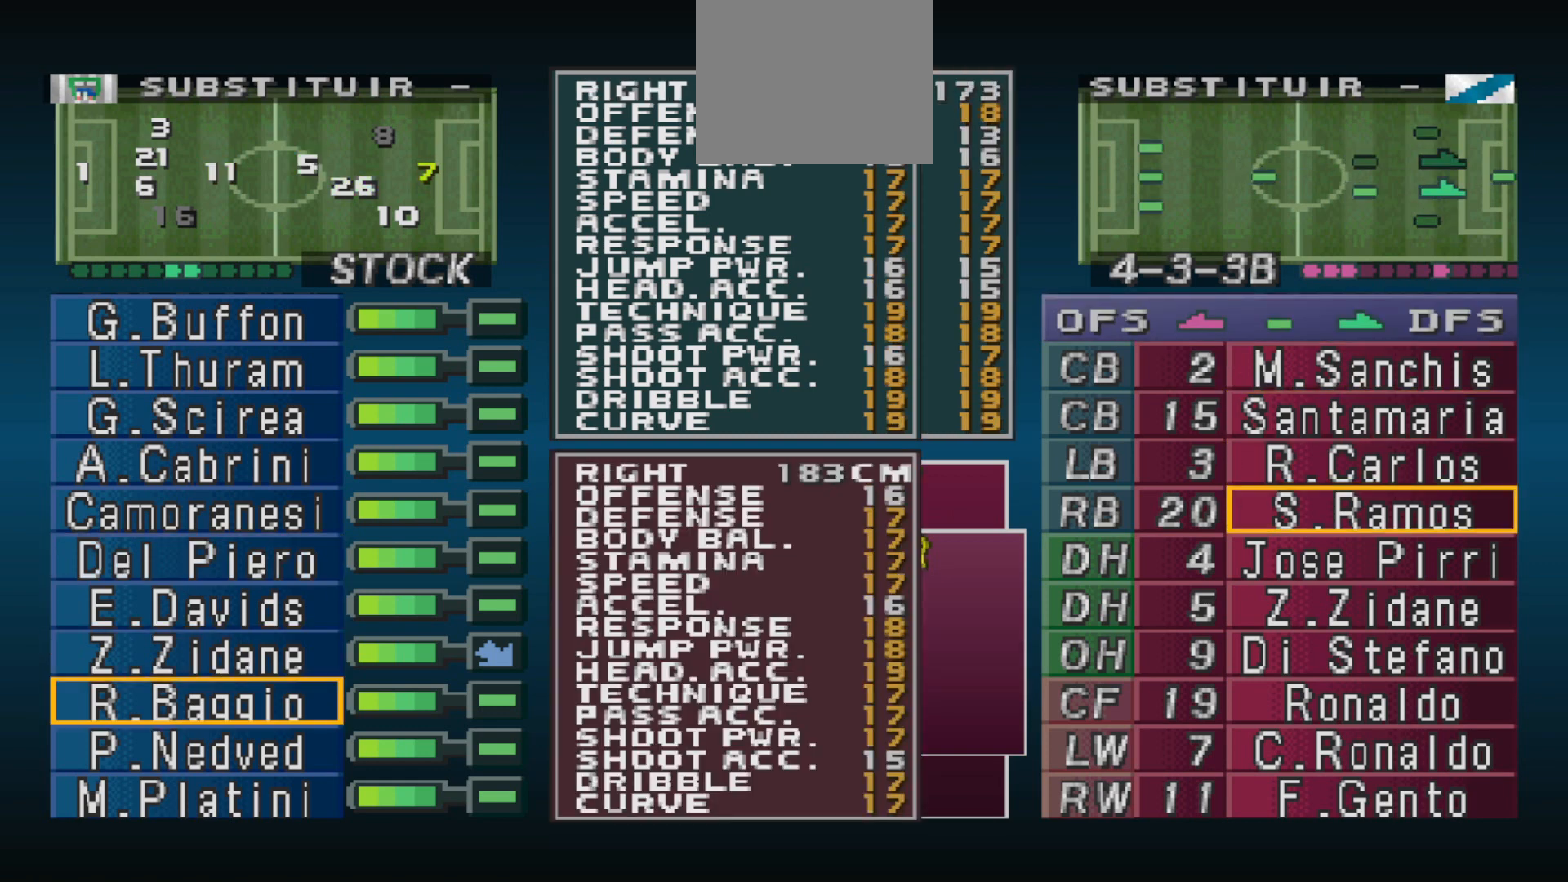
{"buttons": [], "events": [[400, "DPAD_RIGHT", "down"], [467, "DPAD_RIGHT", "up"]]}
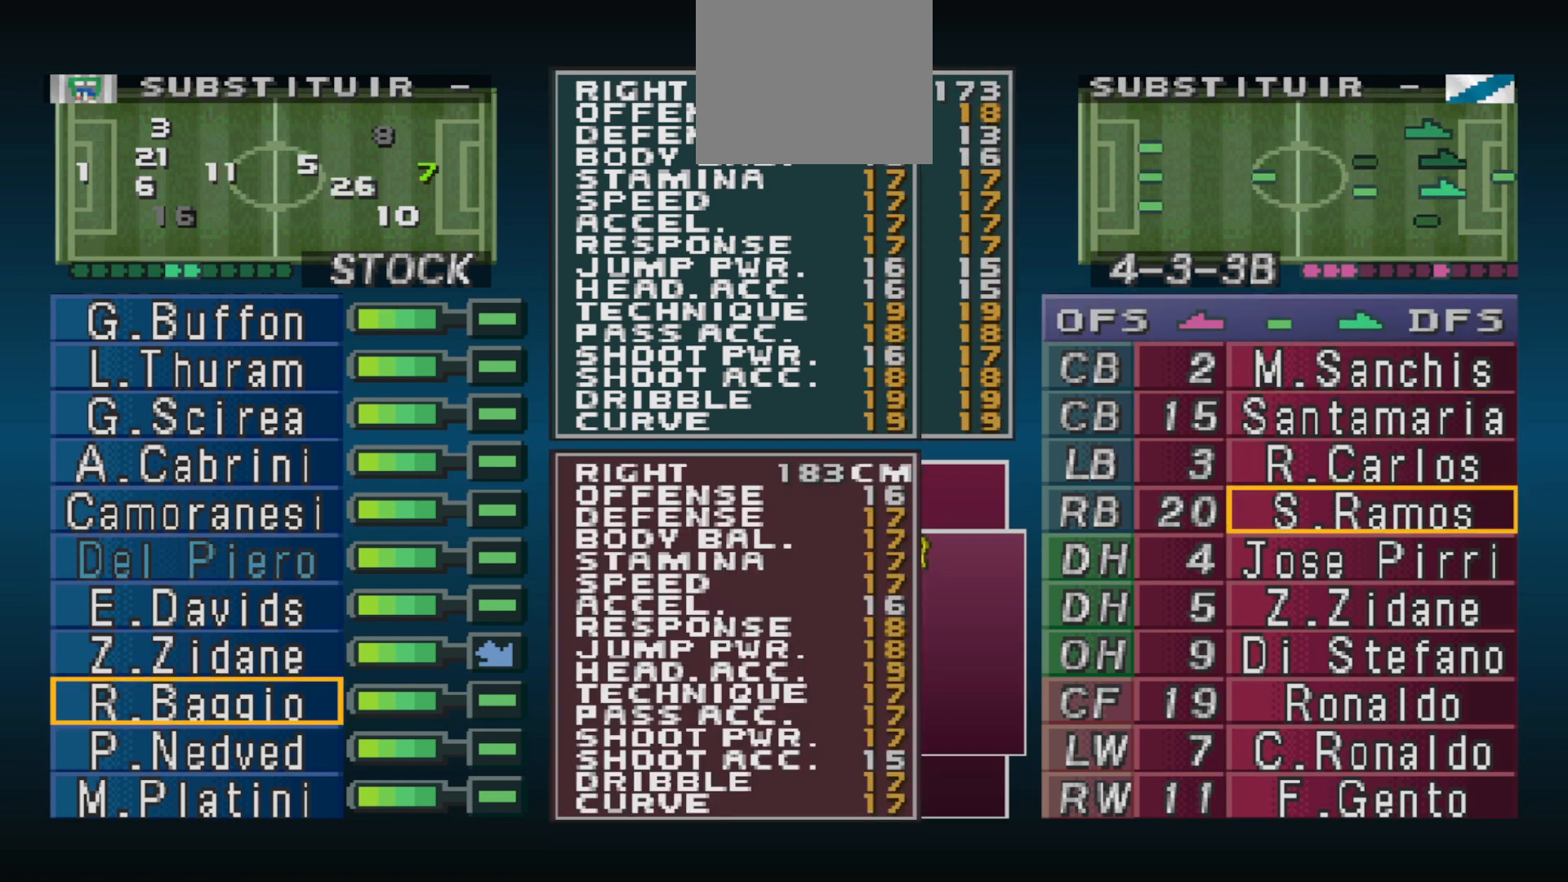
{"buttons": [], "events": []}
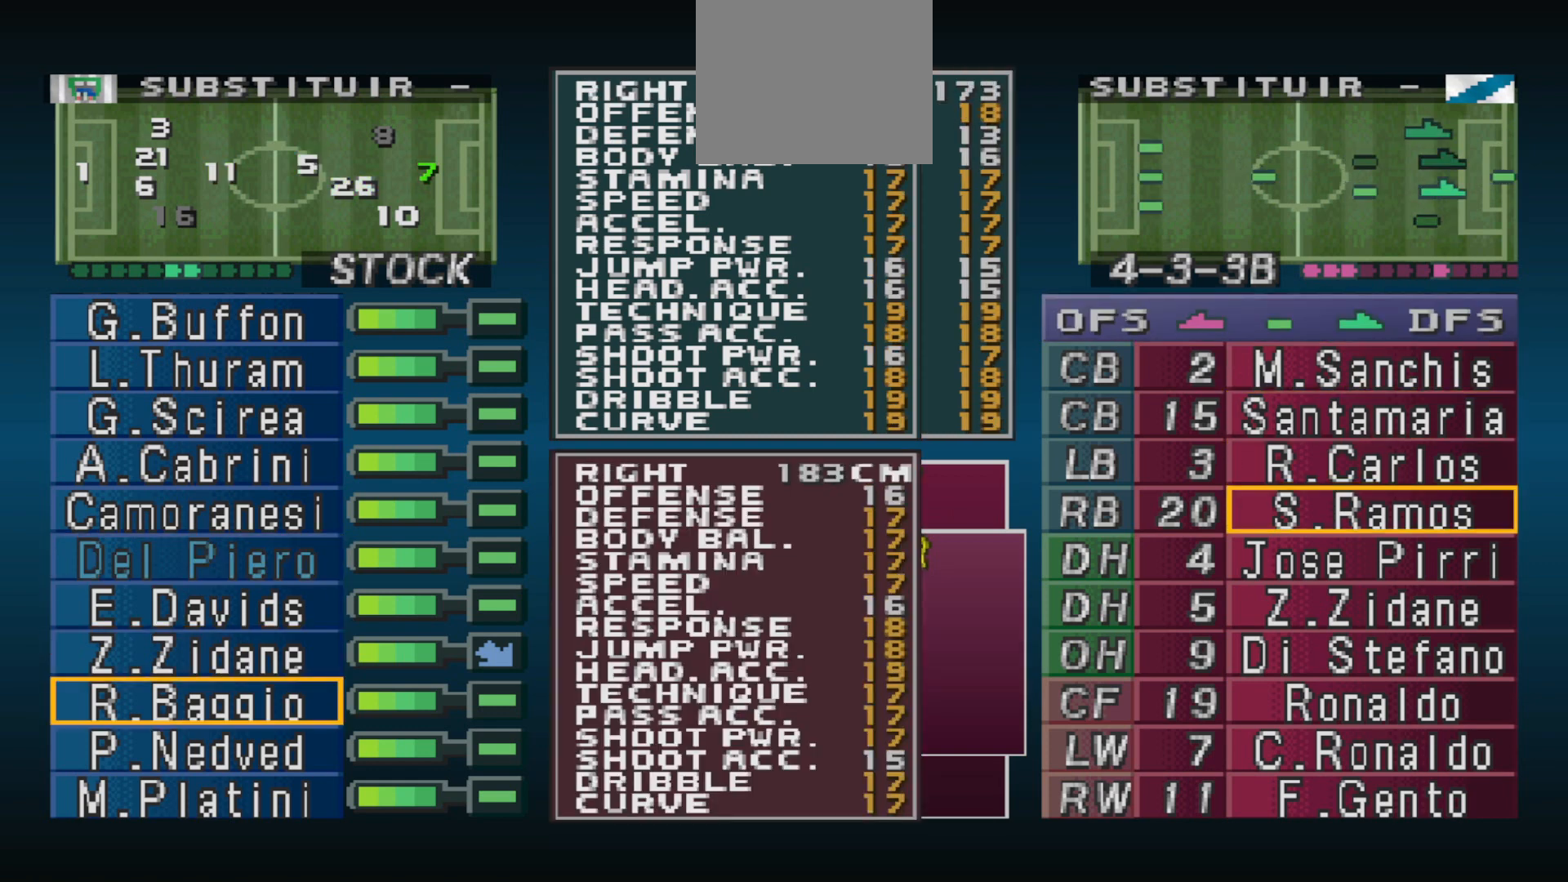
{"buttons": [], "events": [[267, "DPAD_DOWN", "down"], [333, "DPAD_DOWN", "up"]]}
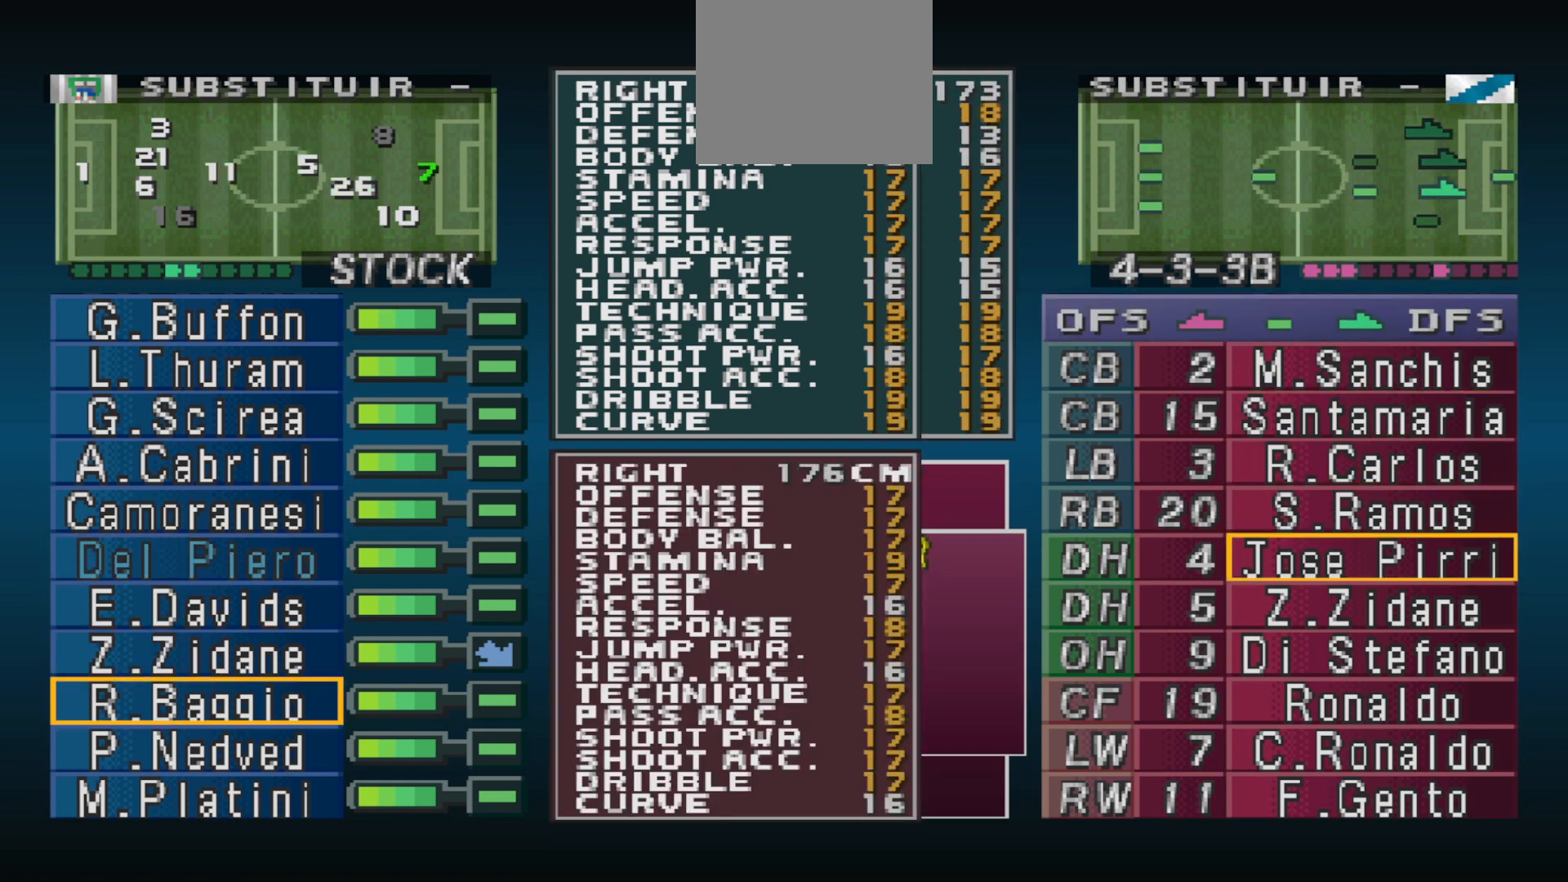
{"buttons": [], "events": []}
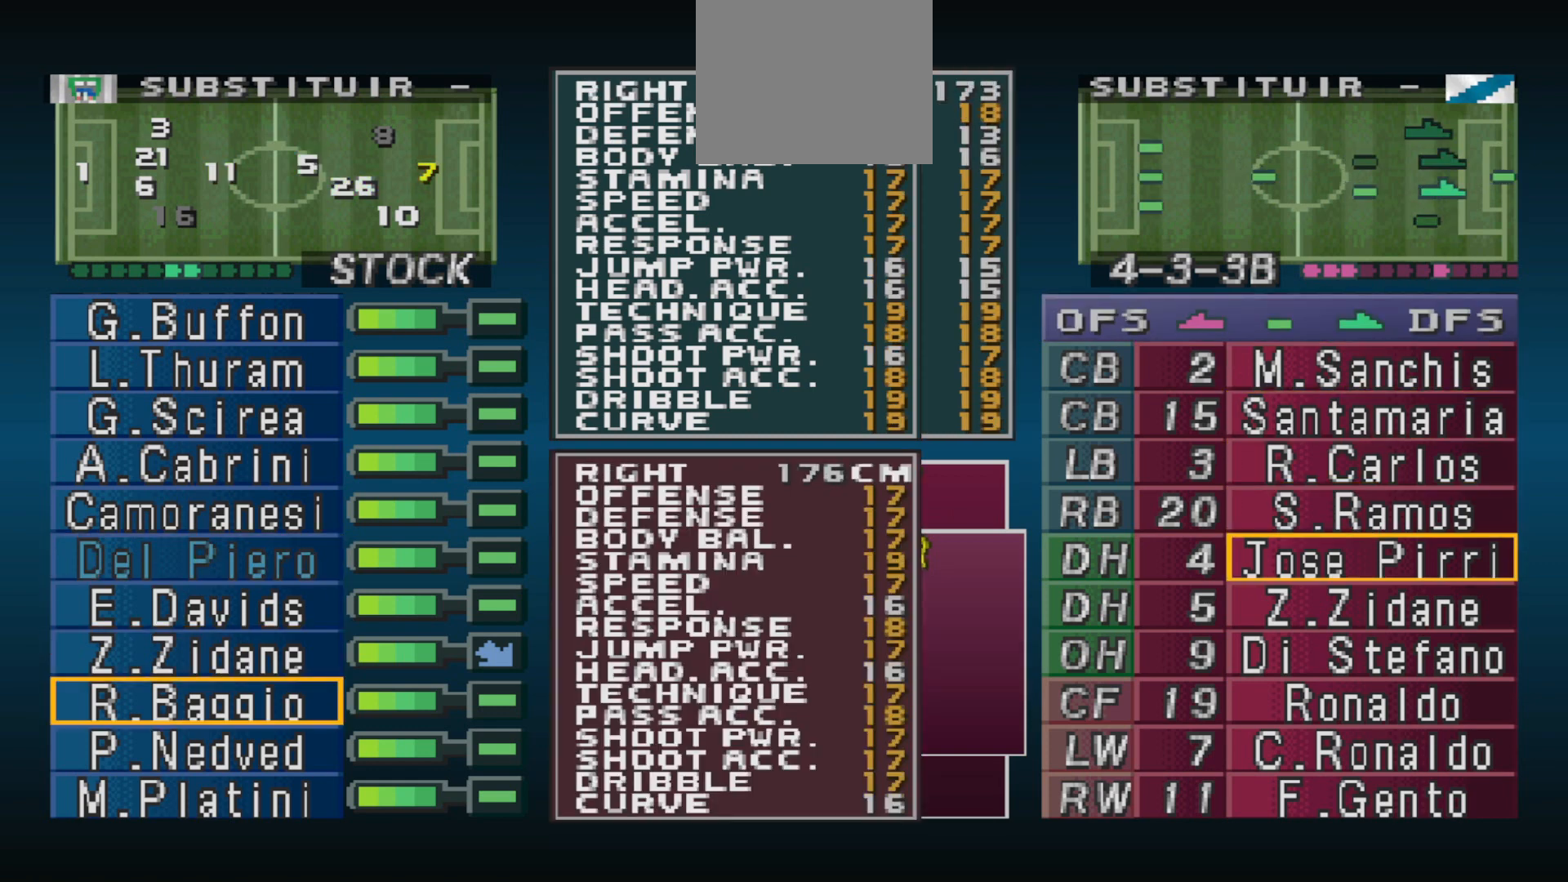
{"buttons": [], "events": []}
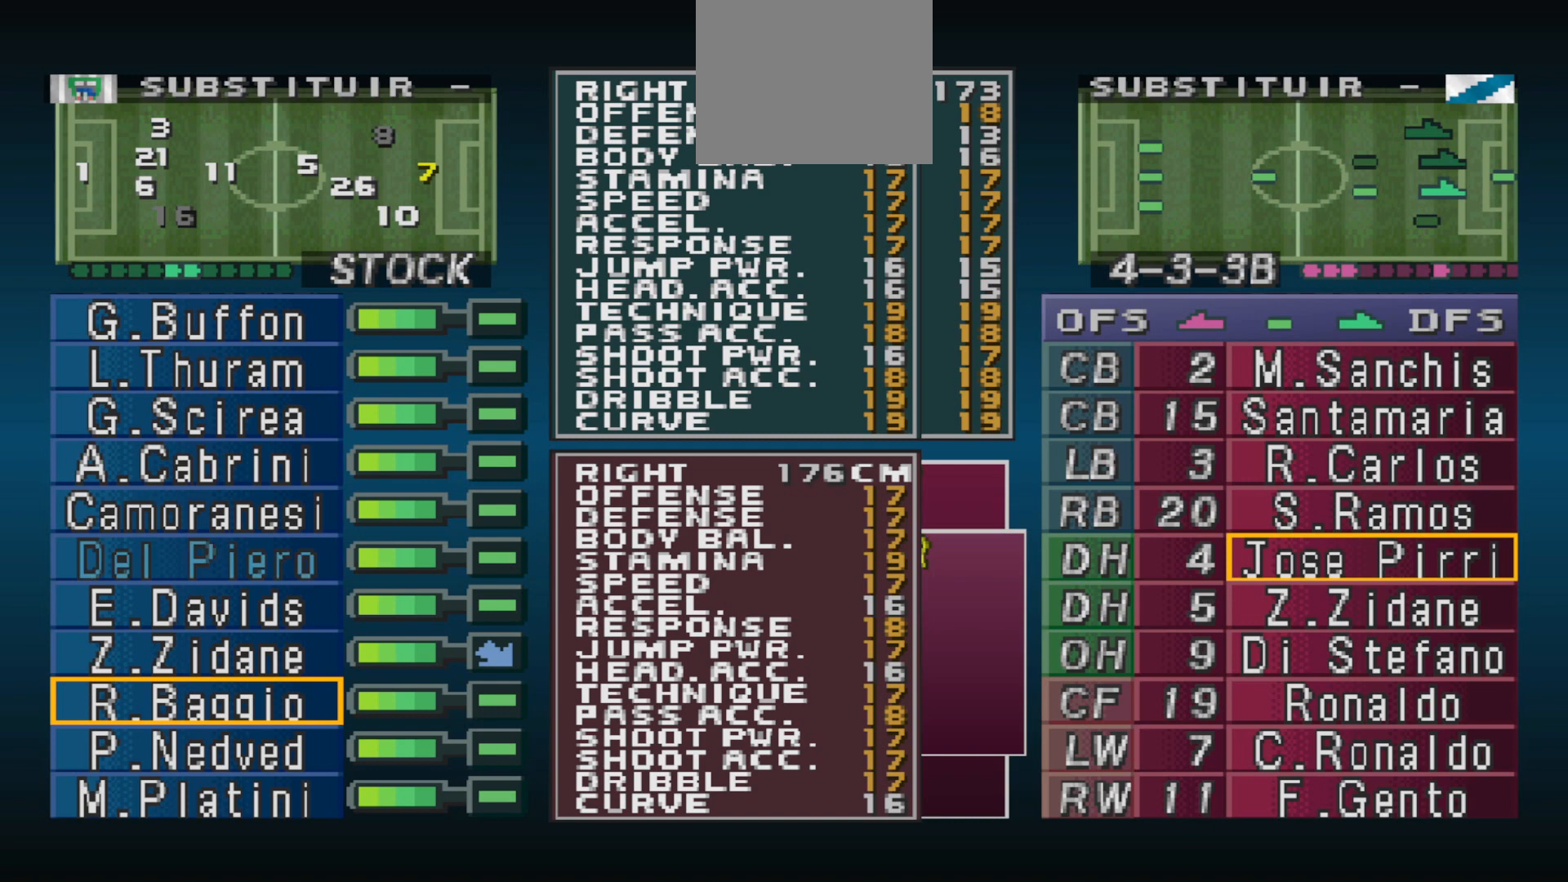
{"buttons": [], "events": []}
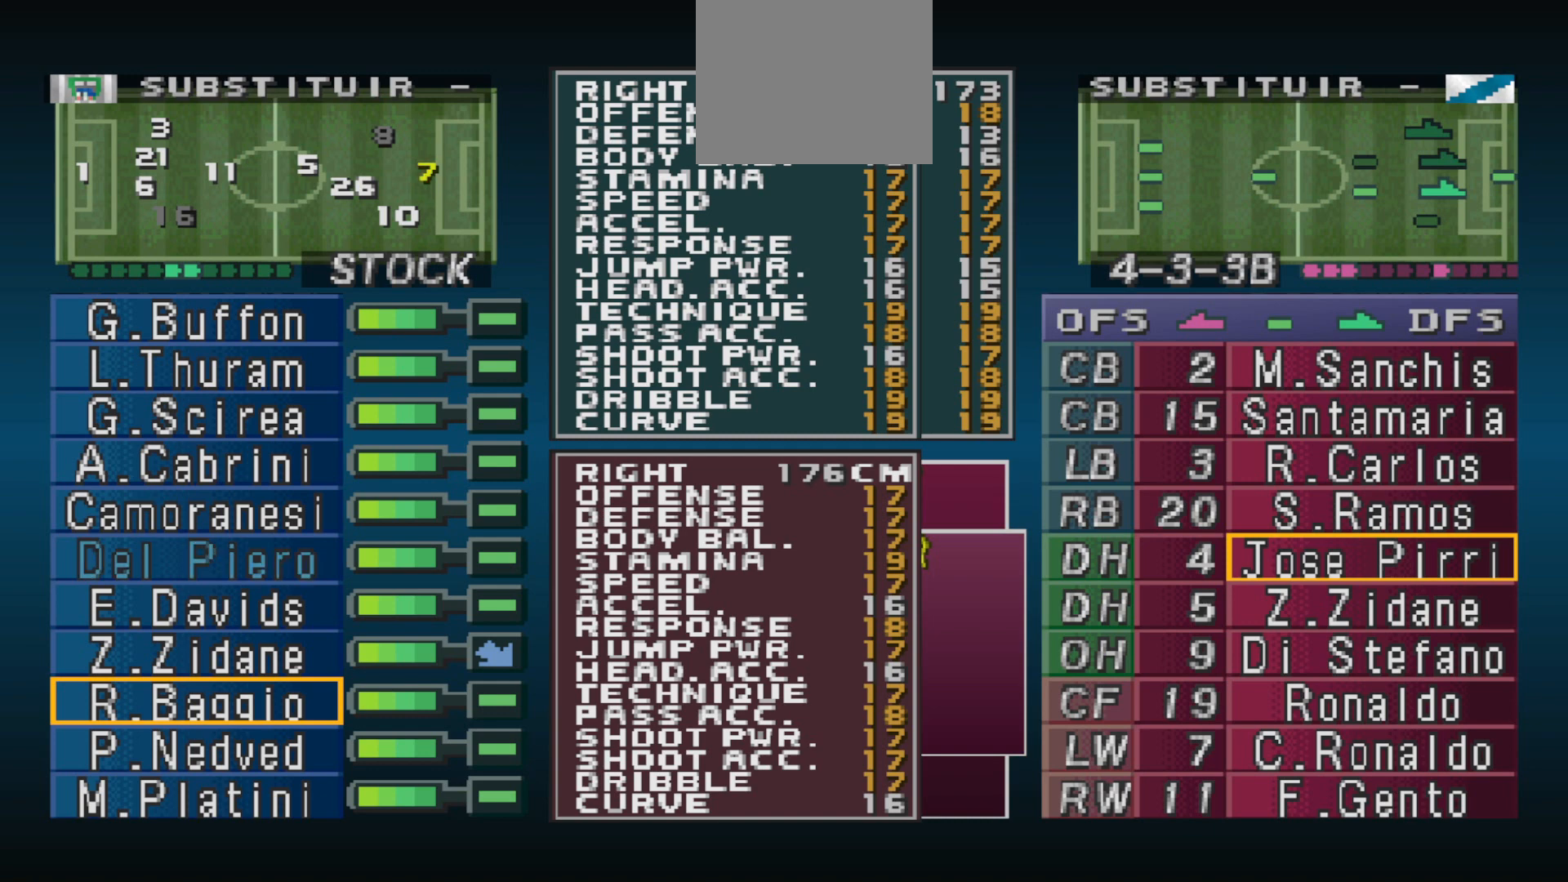
{"buttons": [], "events": []}
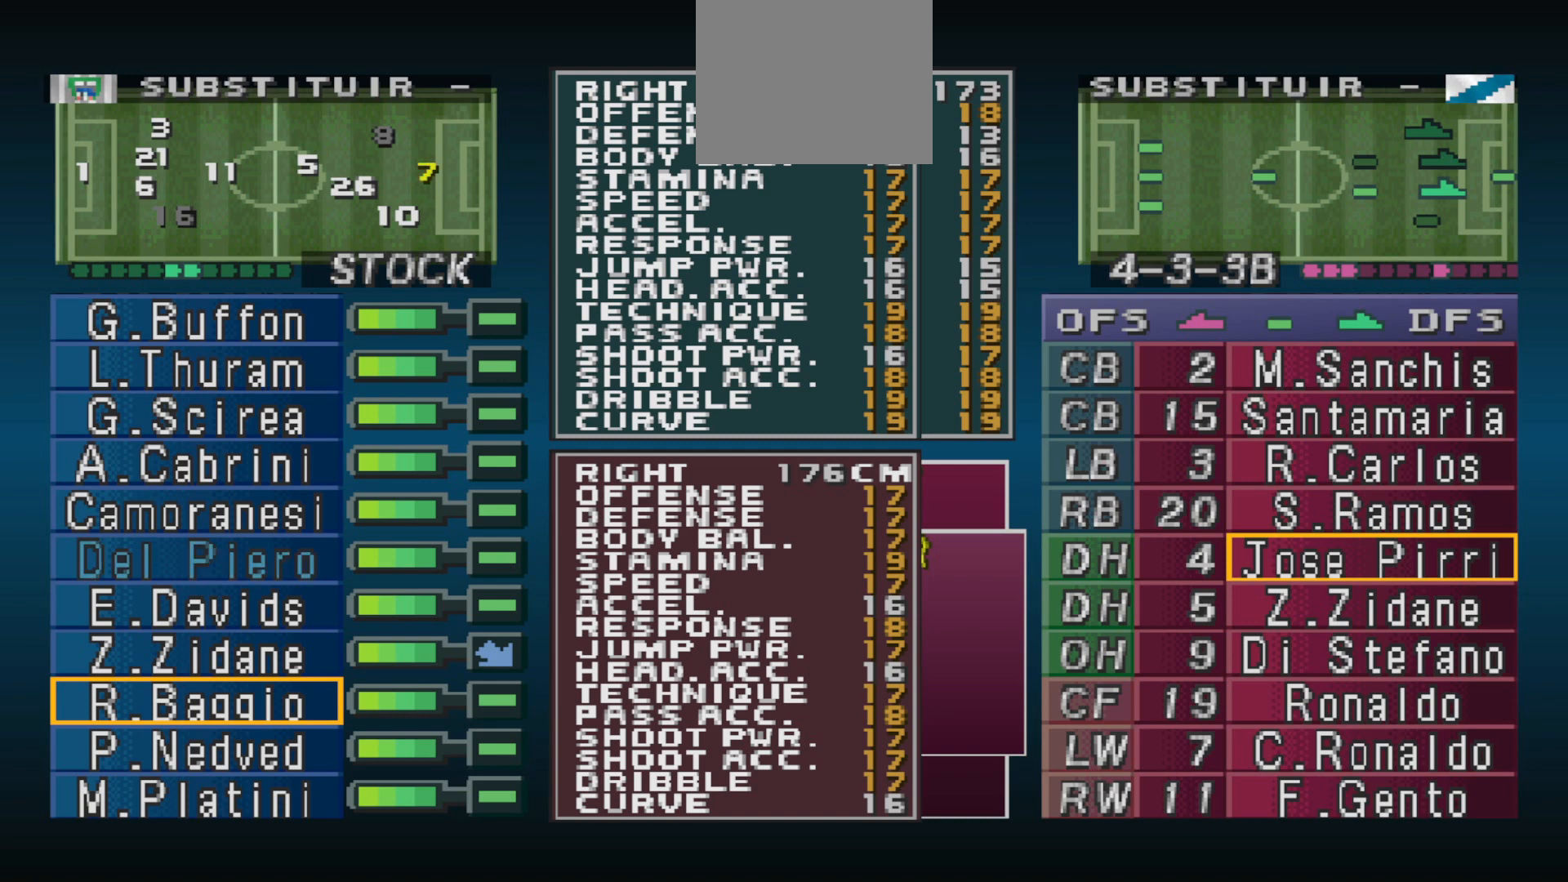
{"buttons": [], "events": [[33, "DPAD_RIGHT", "down"], [167, "DPAD_RIGHT", "up"]]}
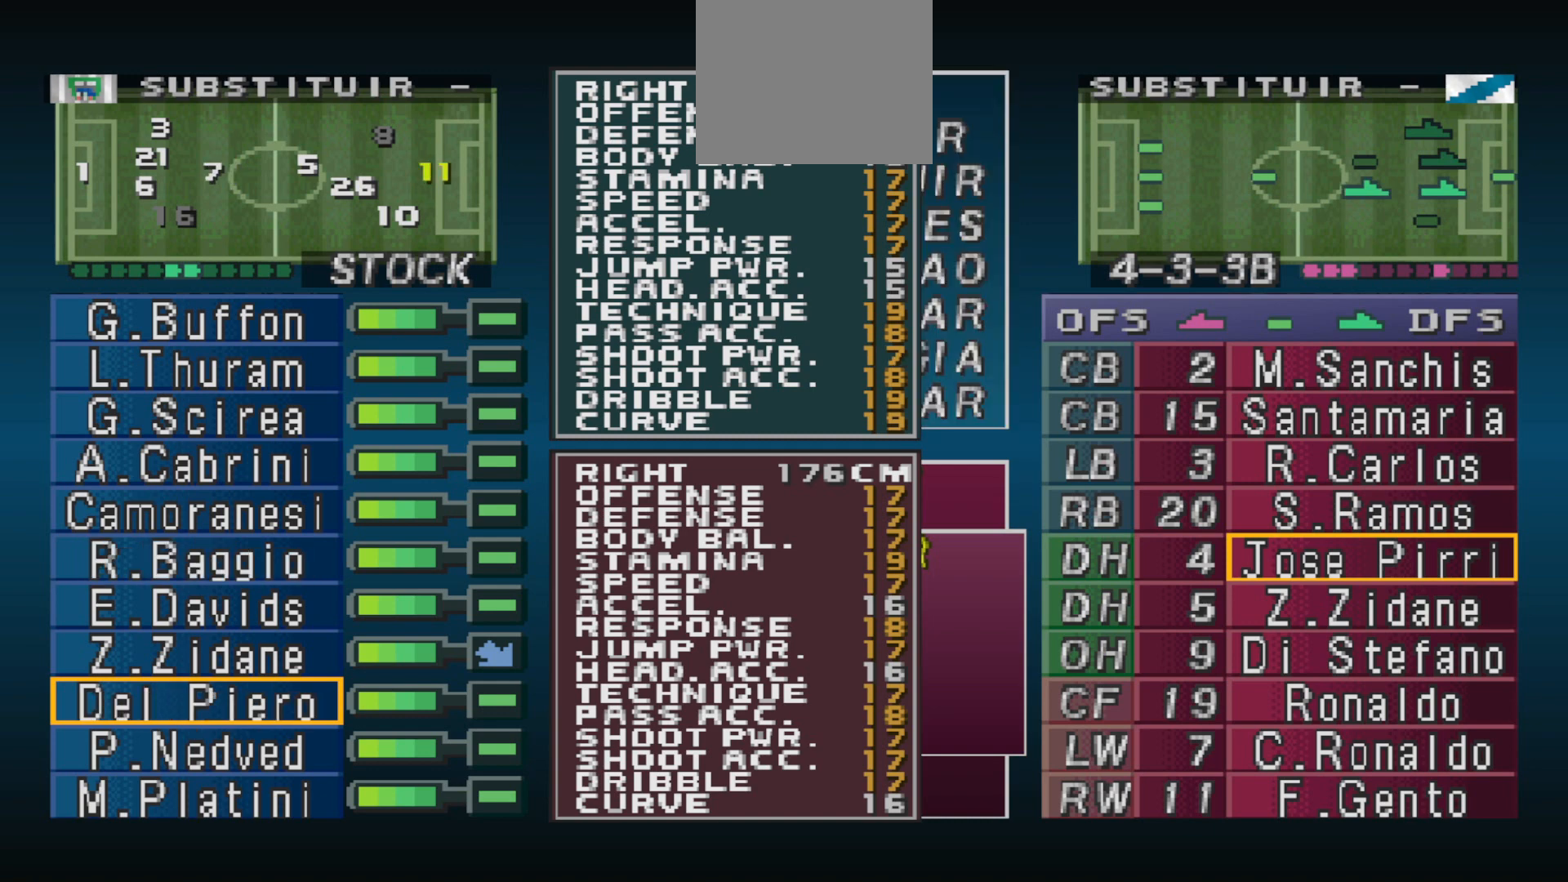
{"buttons": [], "events": []}
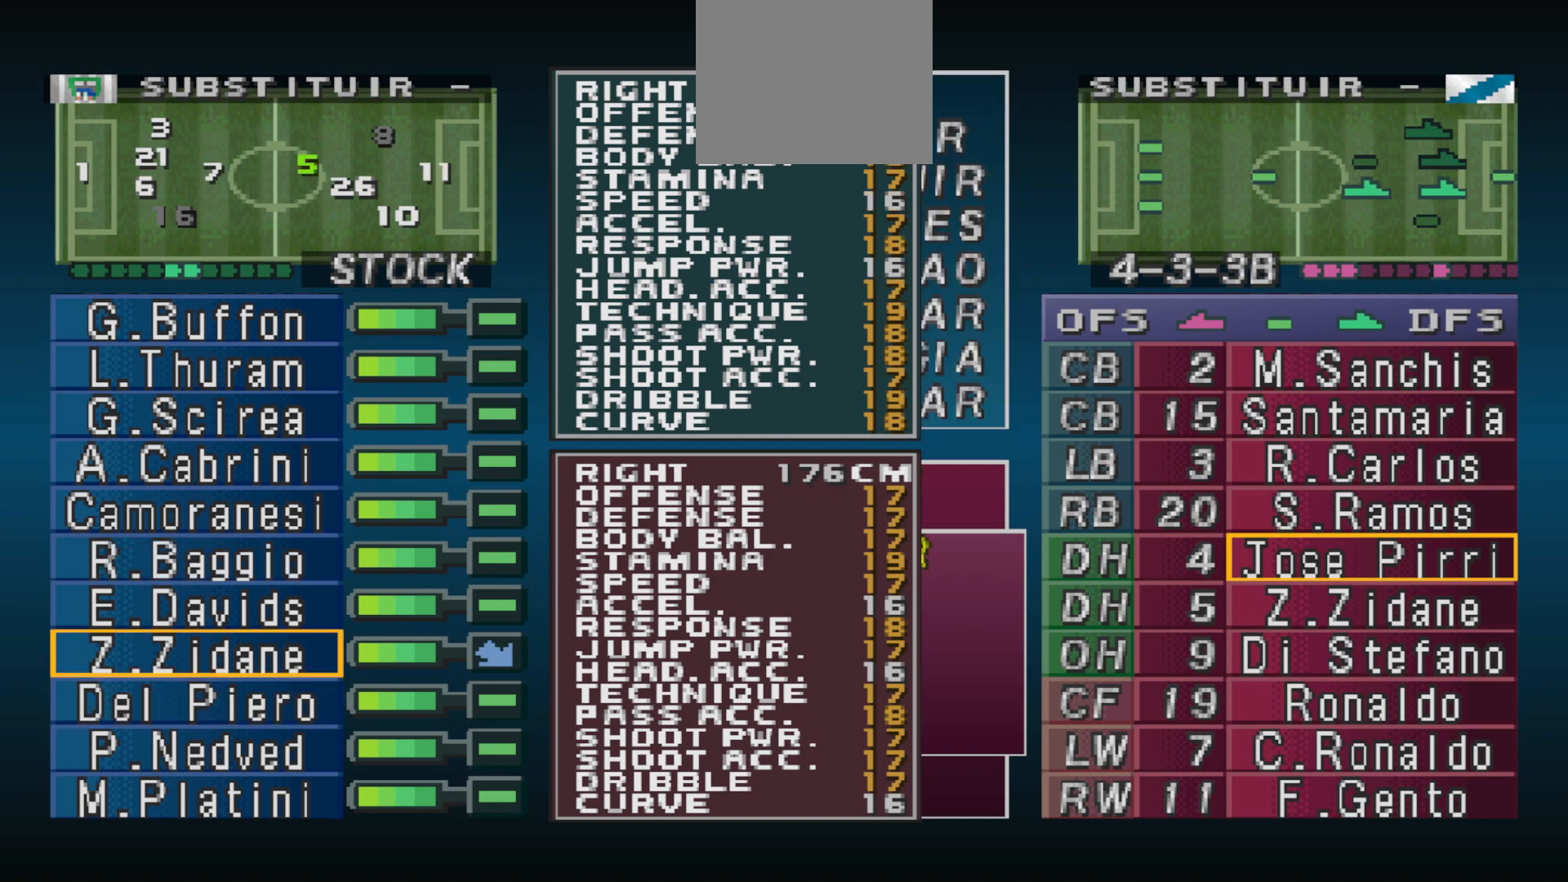
{"buttons": [], "events": []}
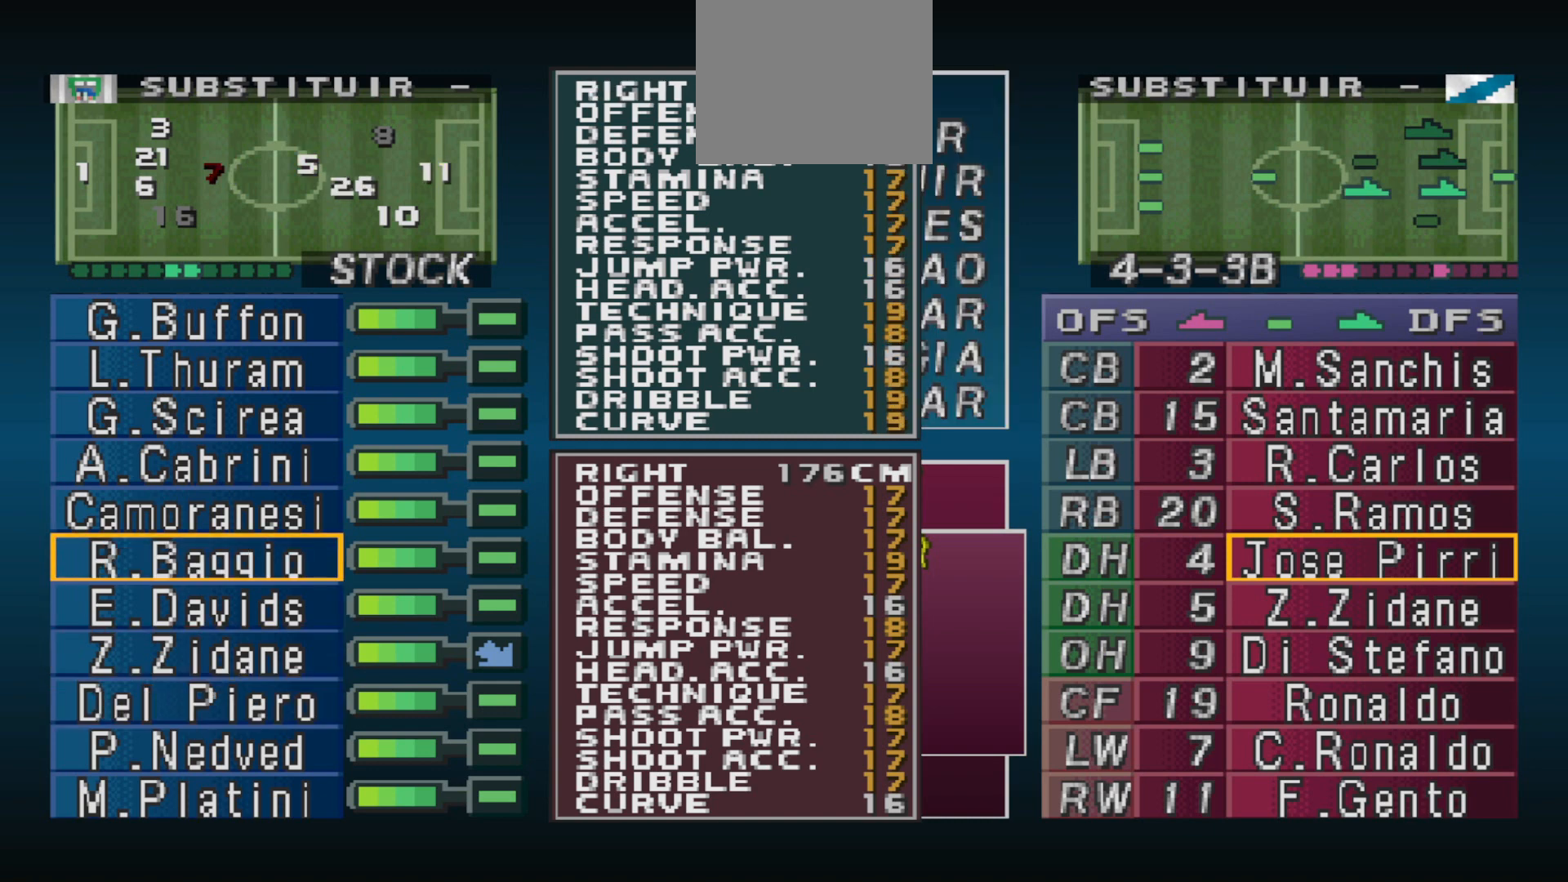
{"buttons": [], "events": [[133, "DPAD_LEFT", "down"], [200, "DPAD_LEFT", "up"]]}
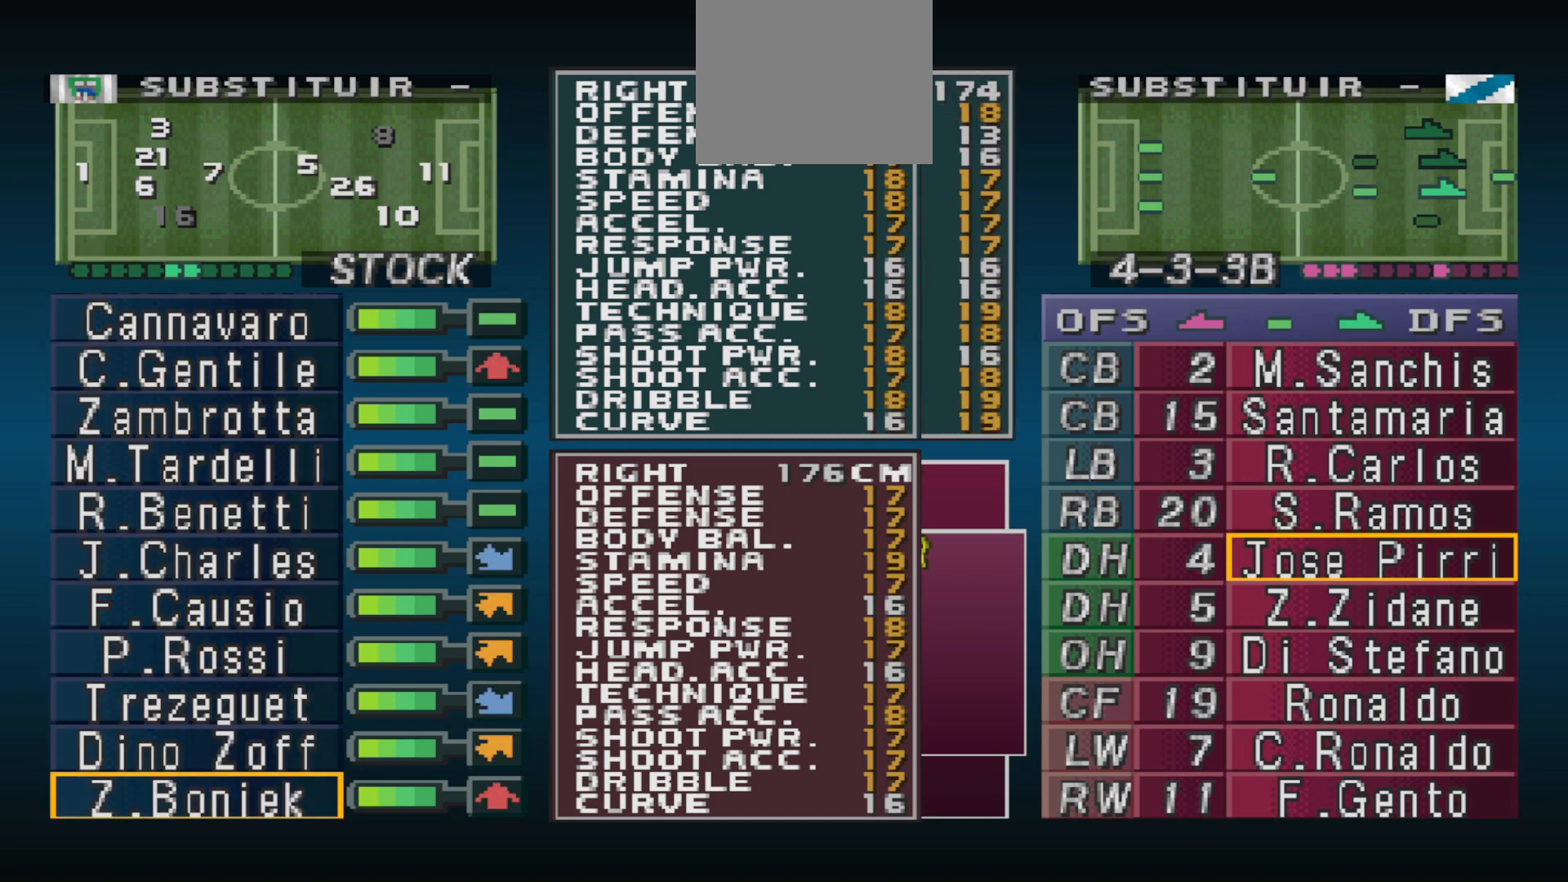
{"buttons": [], "events": [[100, "DPAD_RIGHT", "down"], [167, "DPAD_RIGHT", "up"]]}
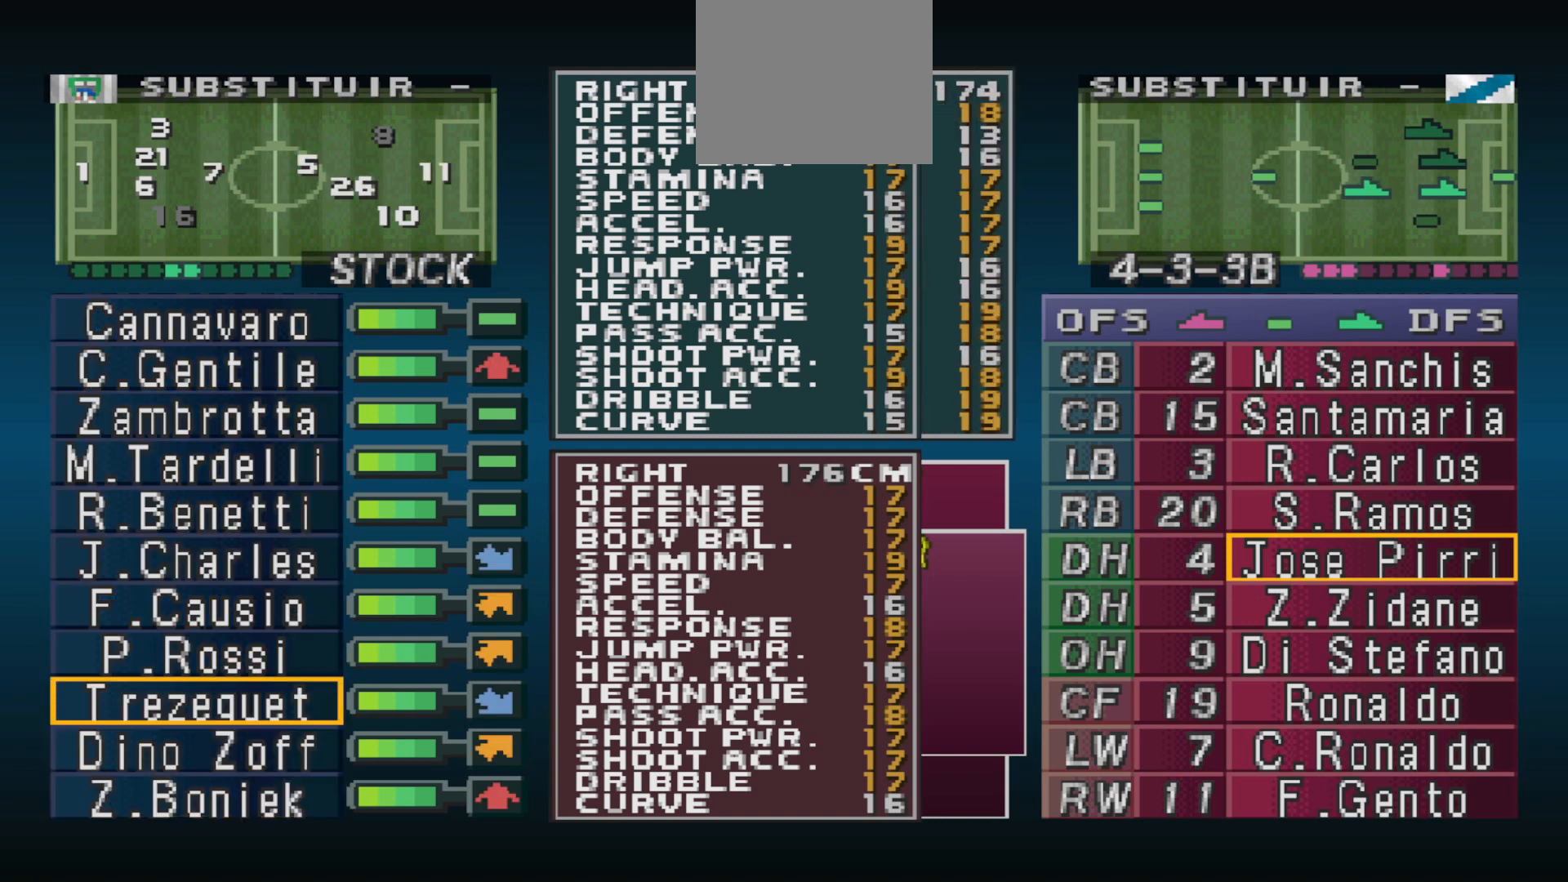
{"buttons": [], "events": [[200, "DPAD_LEFT", "down"], [300, "DPAD_LEFT", "up"]]}
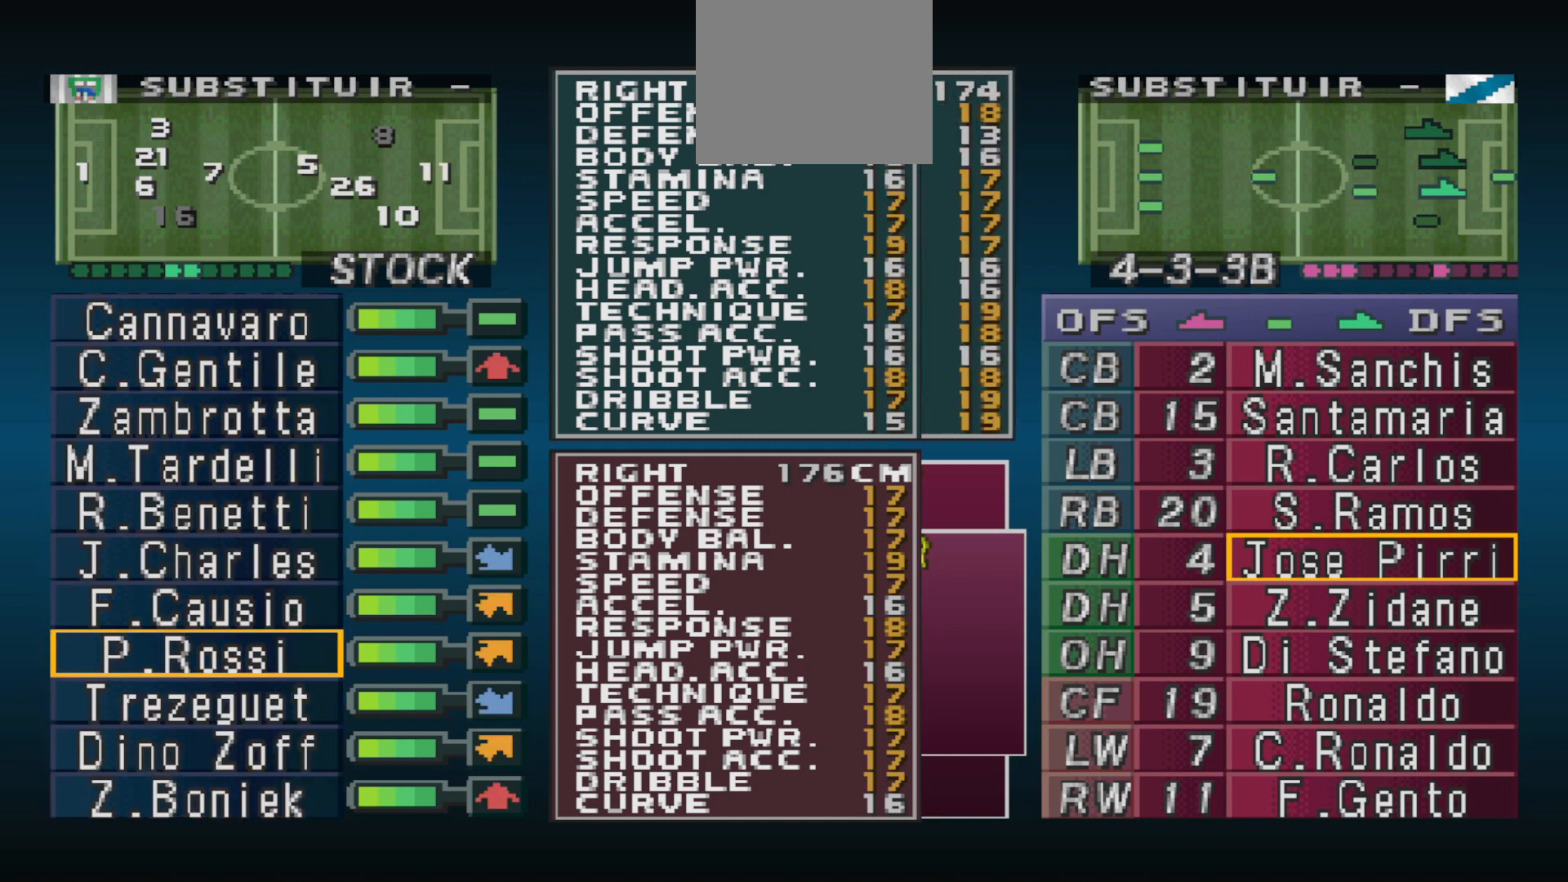
{"buttons": [], "events": [[167, "DPAD_RIGHT", "down"], [233, "DPAD_RIGHT", "up"]]}
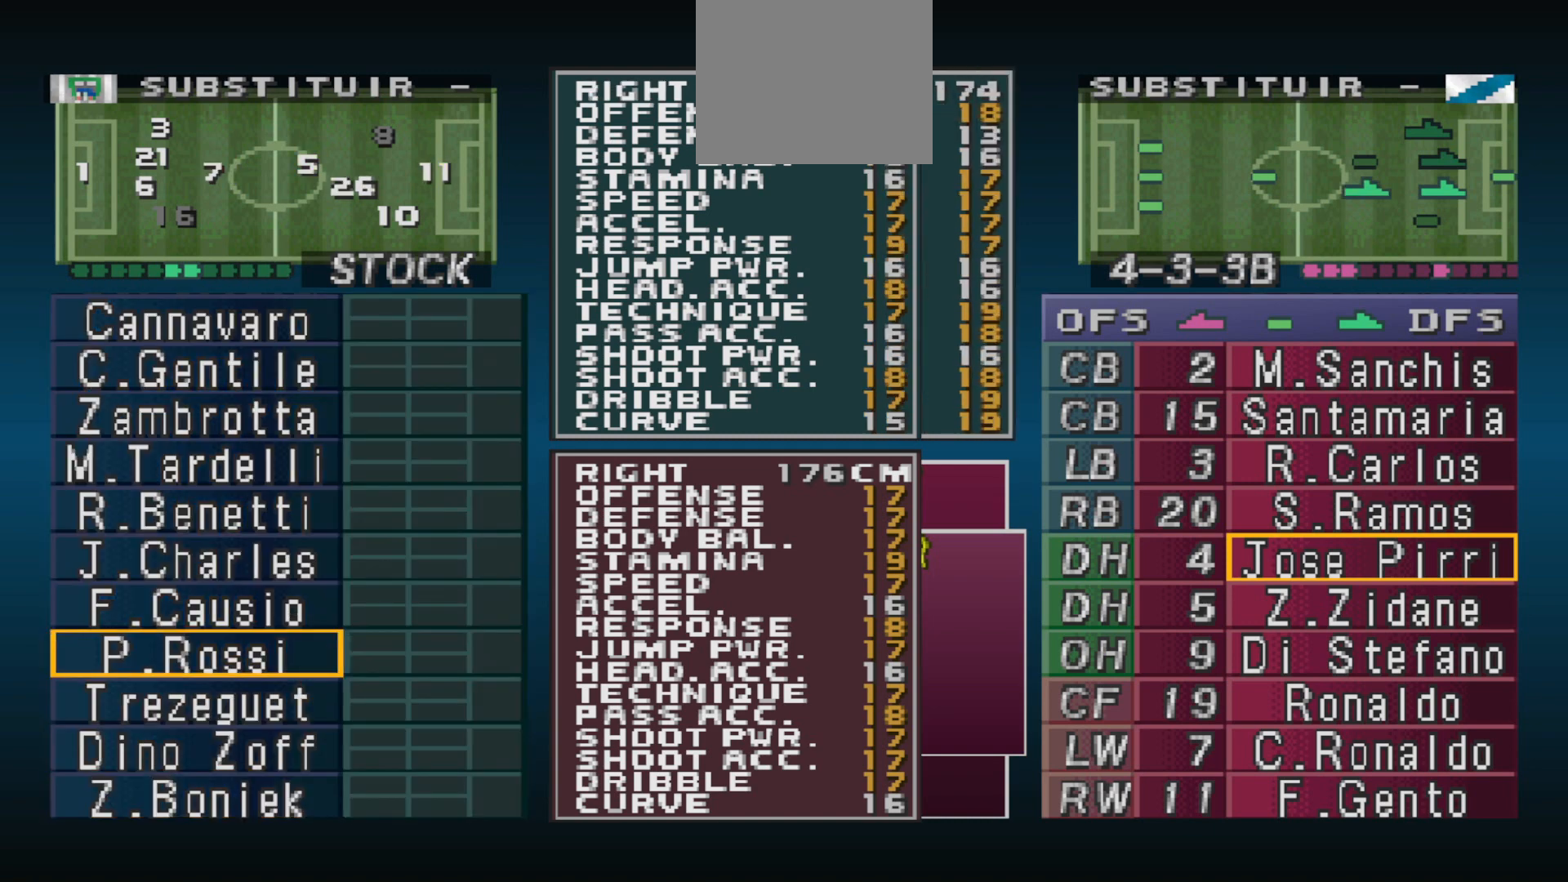
{"buttons": [], "events": [[300, "DPAD_DOWN", "down"], [367, "DPAD_DOWN", "up"]]}
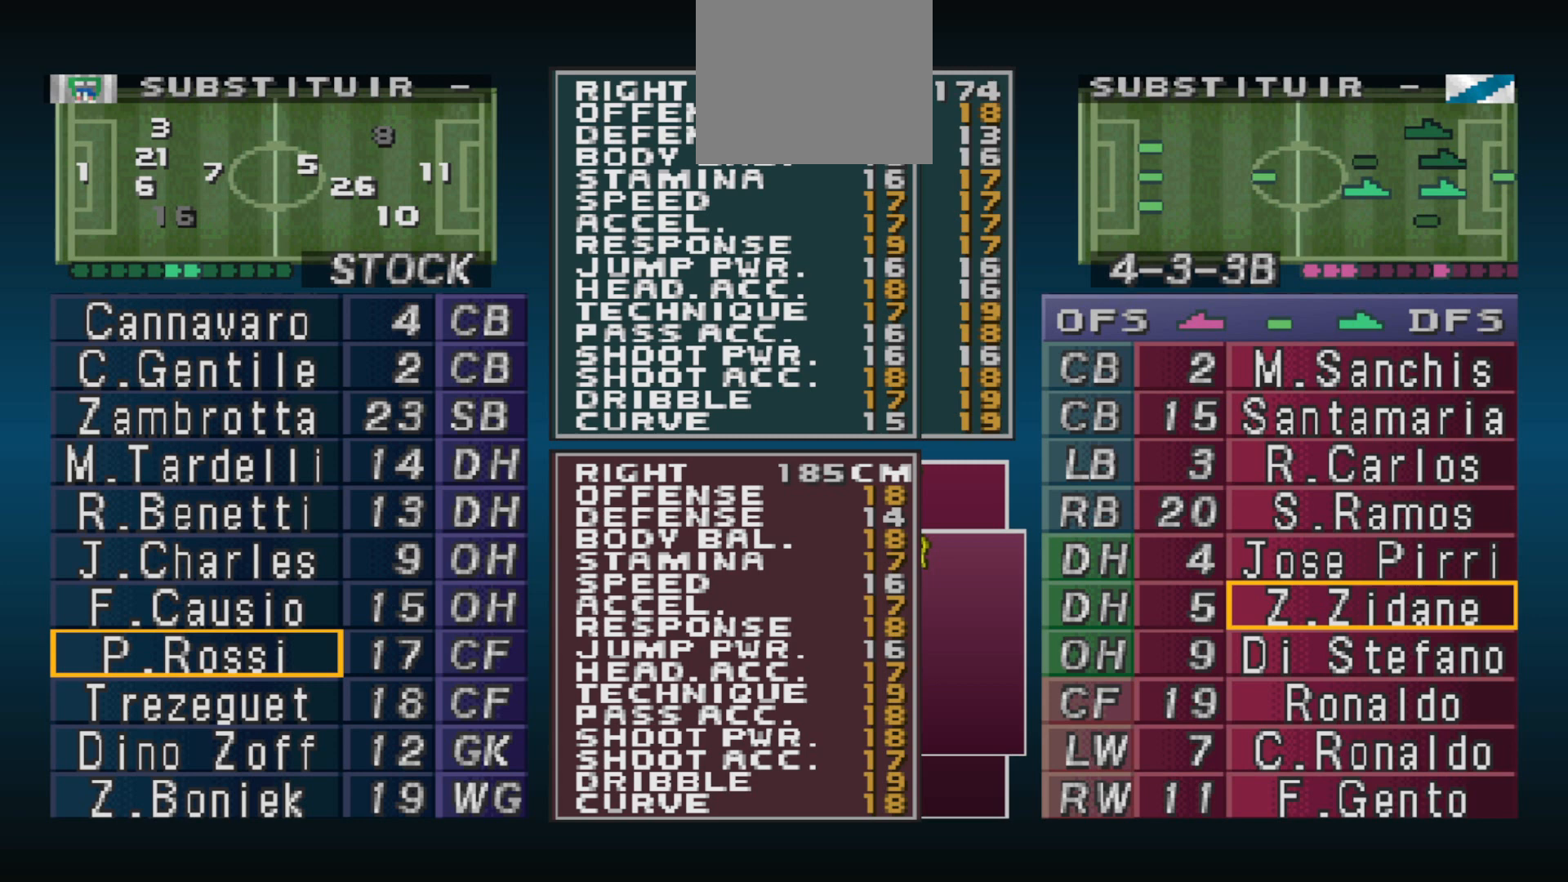
{"buttons": [], "events": []}
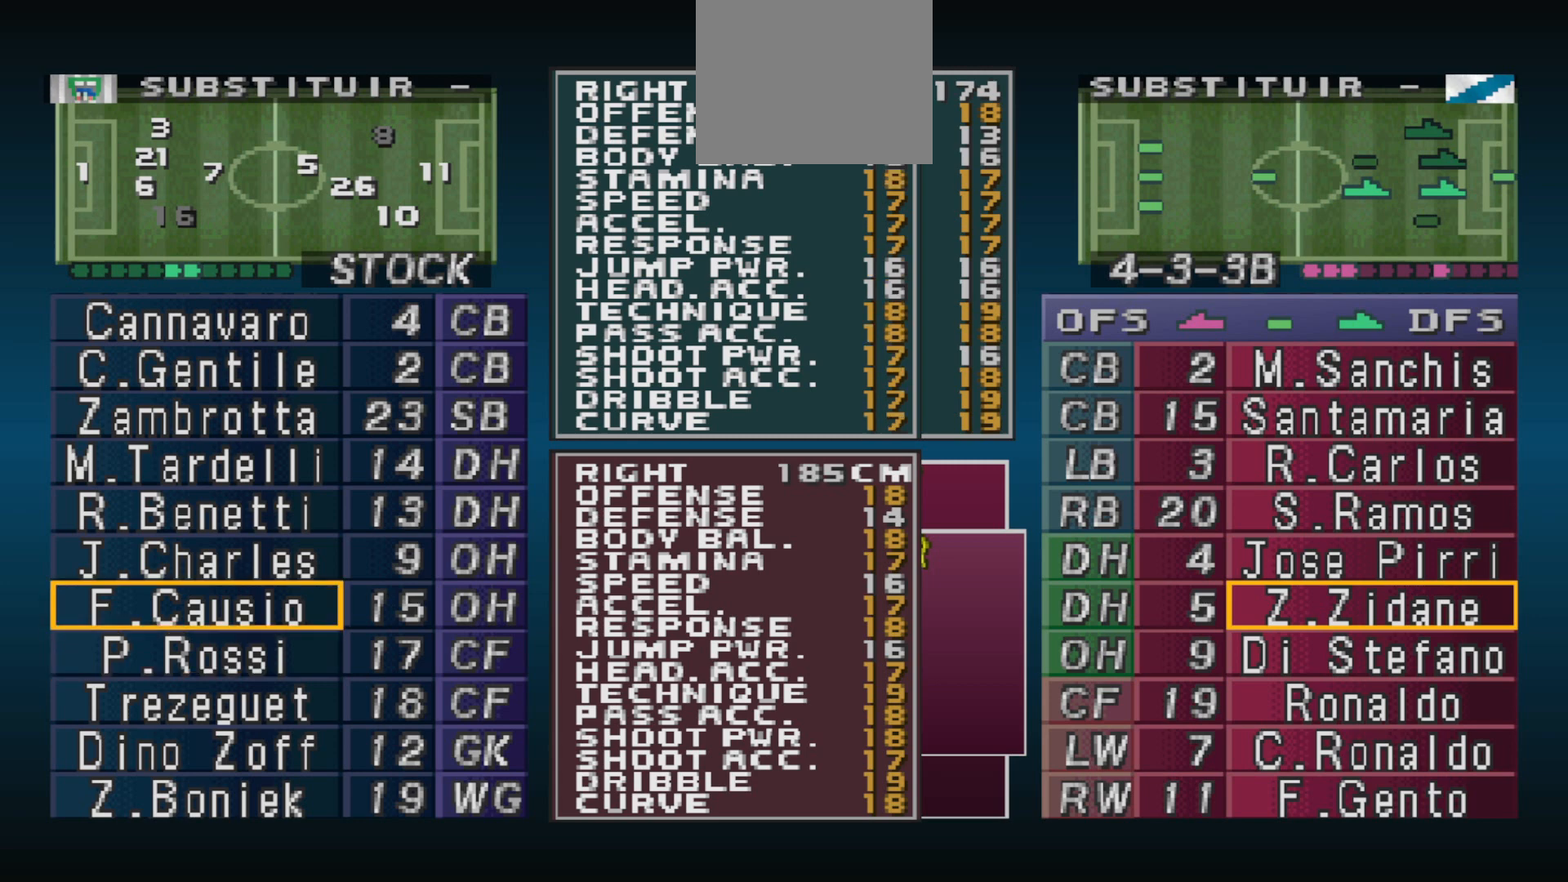
{"buttons": [], "events": [[67, "DPAD_DOWN", "down"], [167, "DPAD_DOWN", "up"]]}
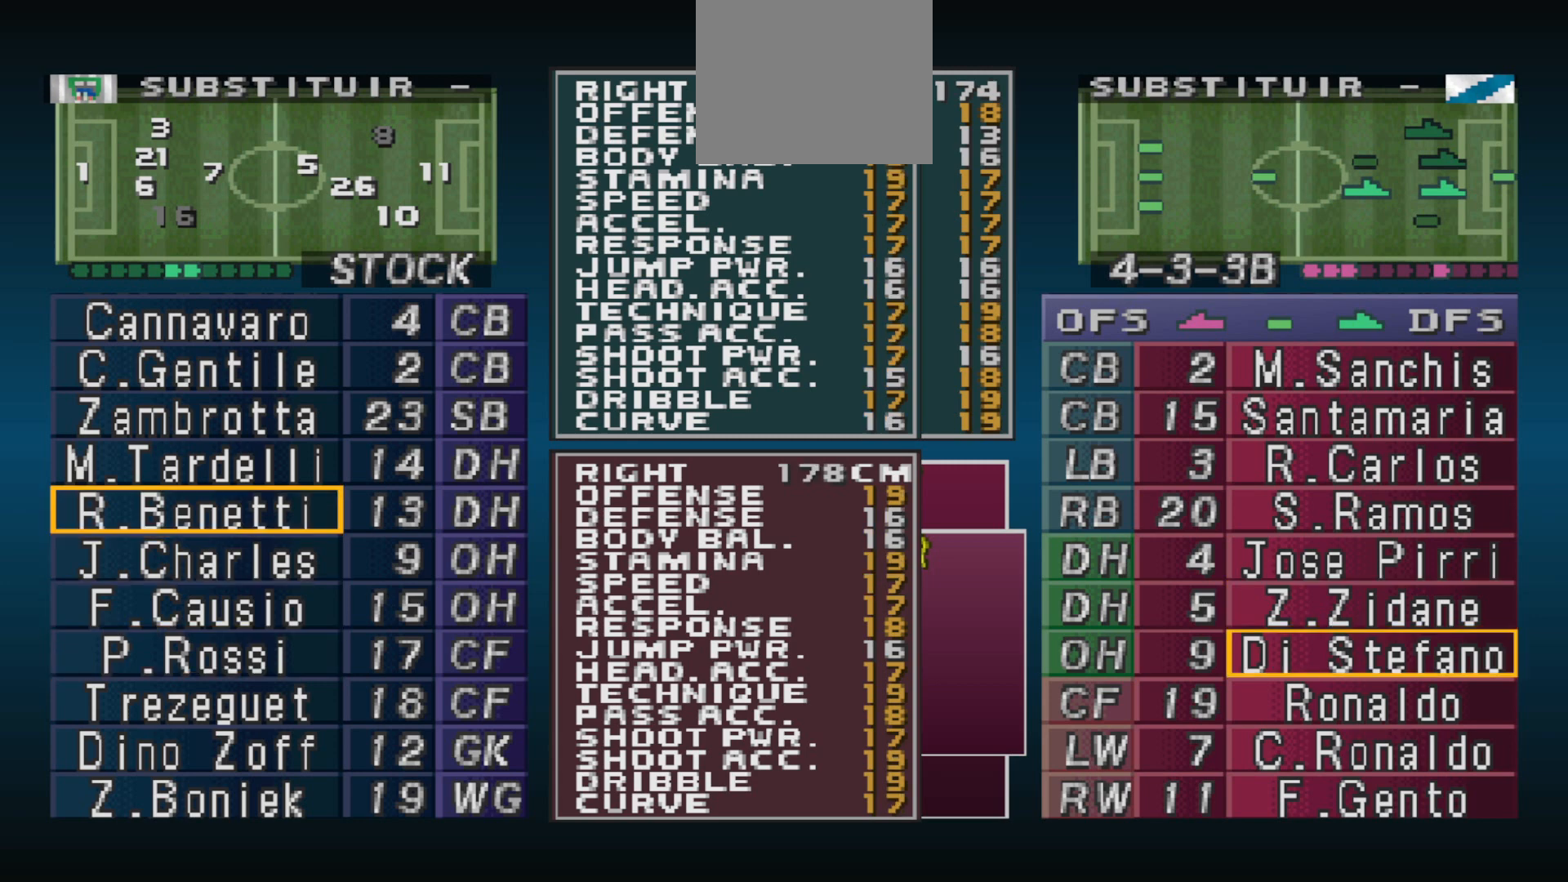
{"buttons": [], "events": []}
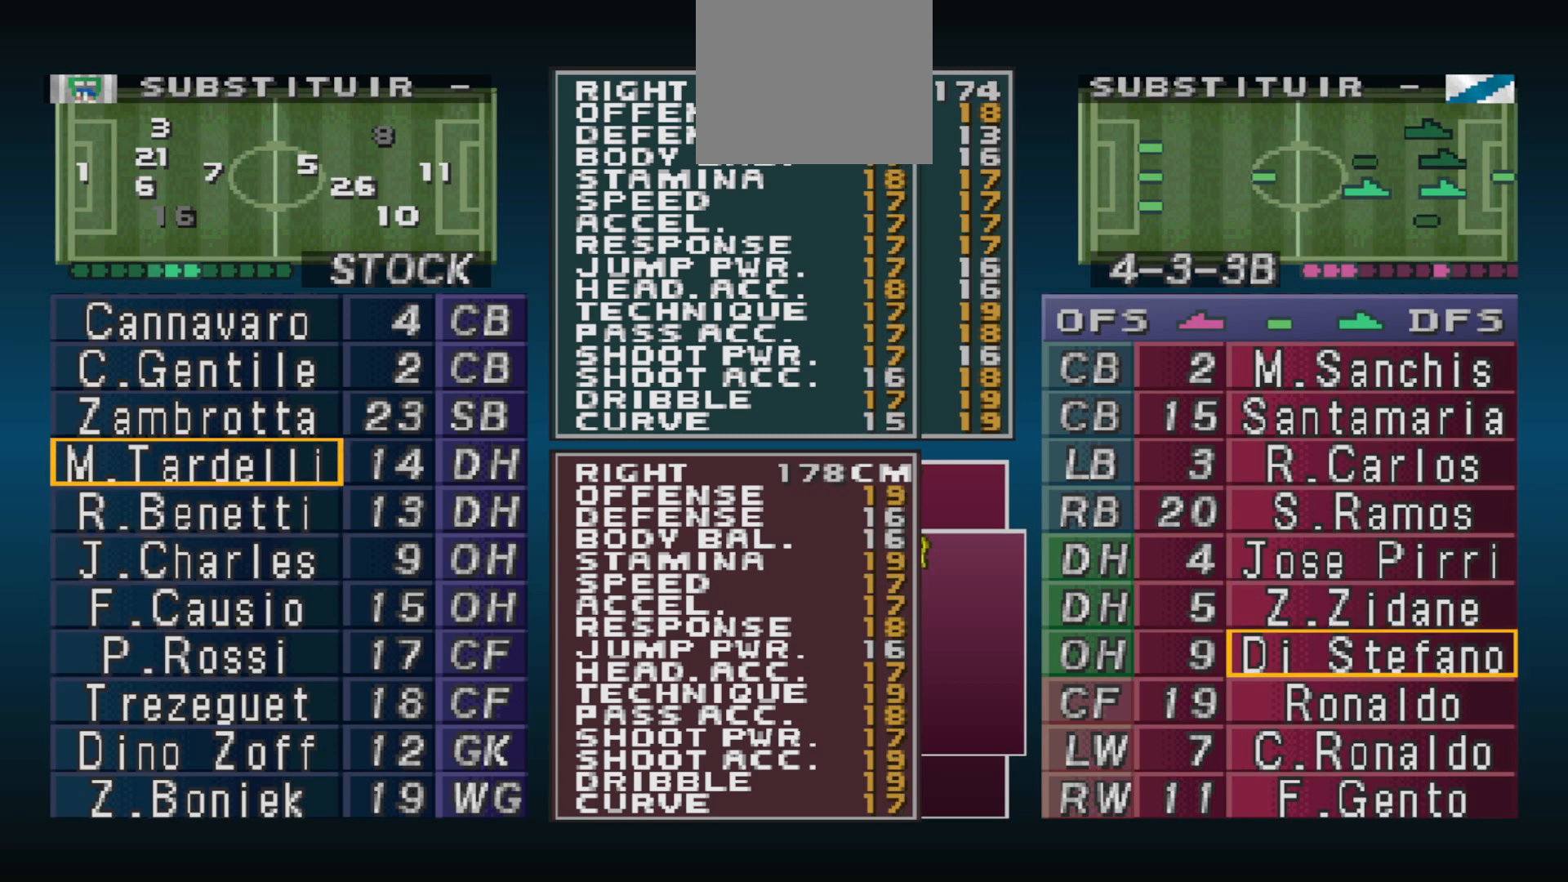
{"buttons": [], "events": []}
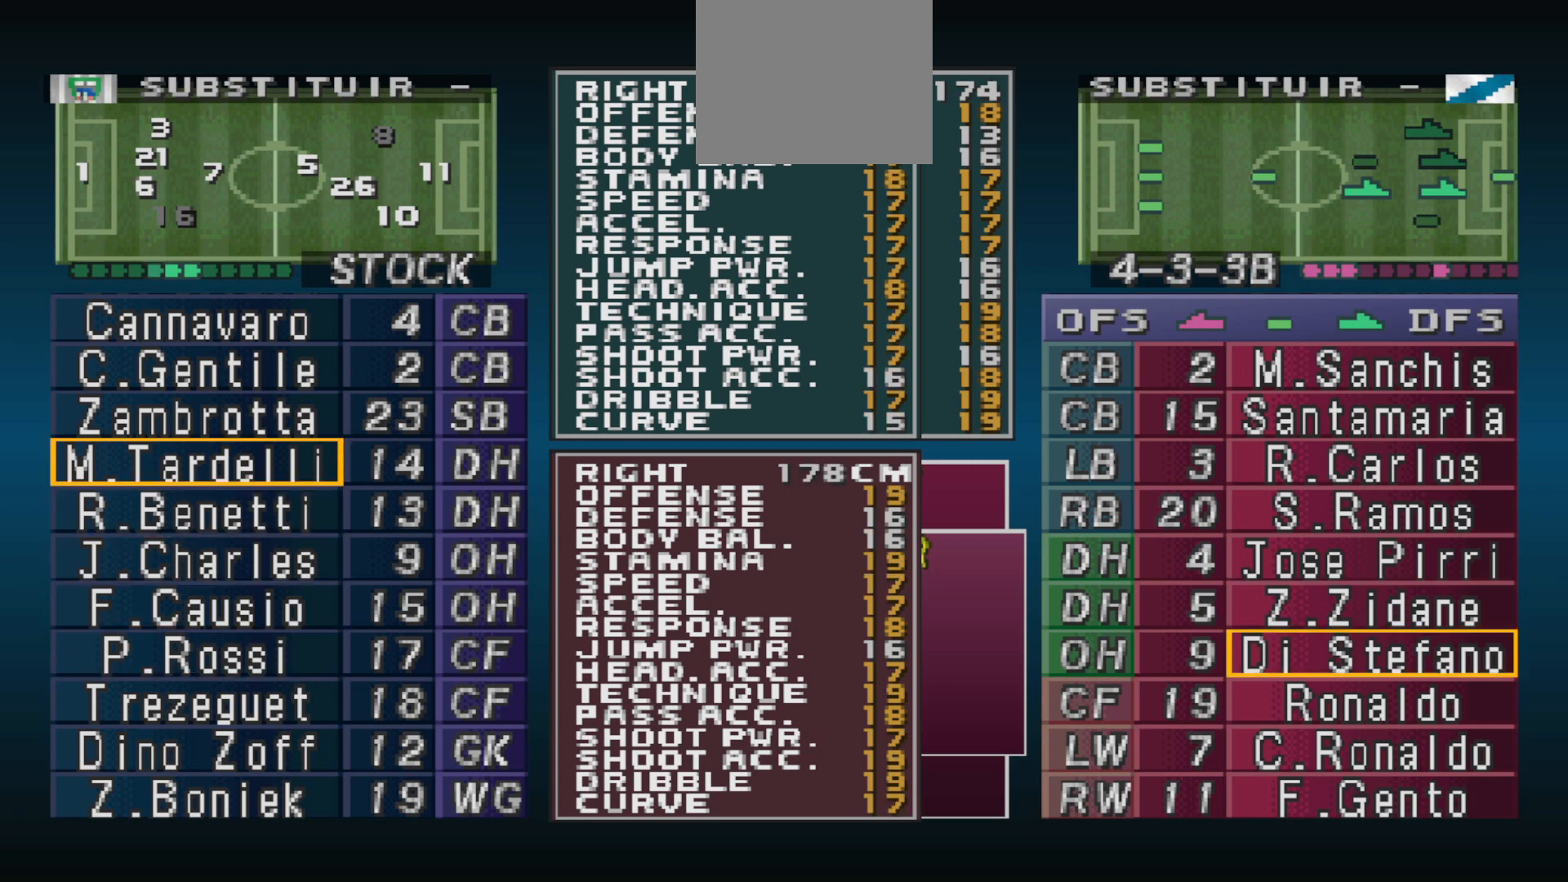
{"buttons": [], "events": []}
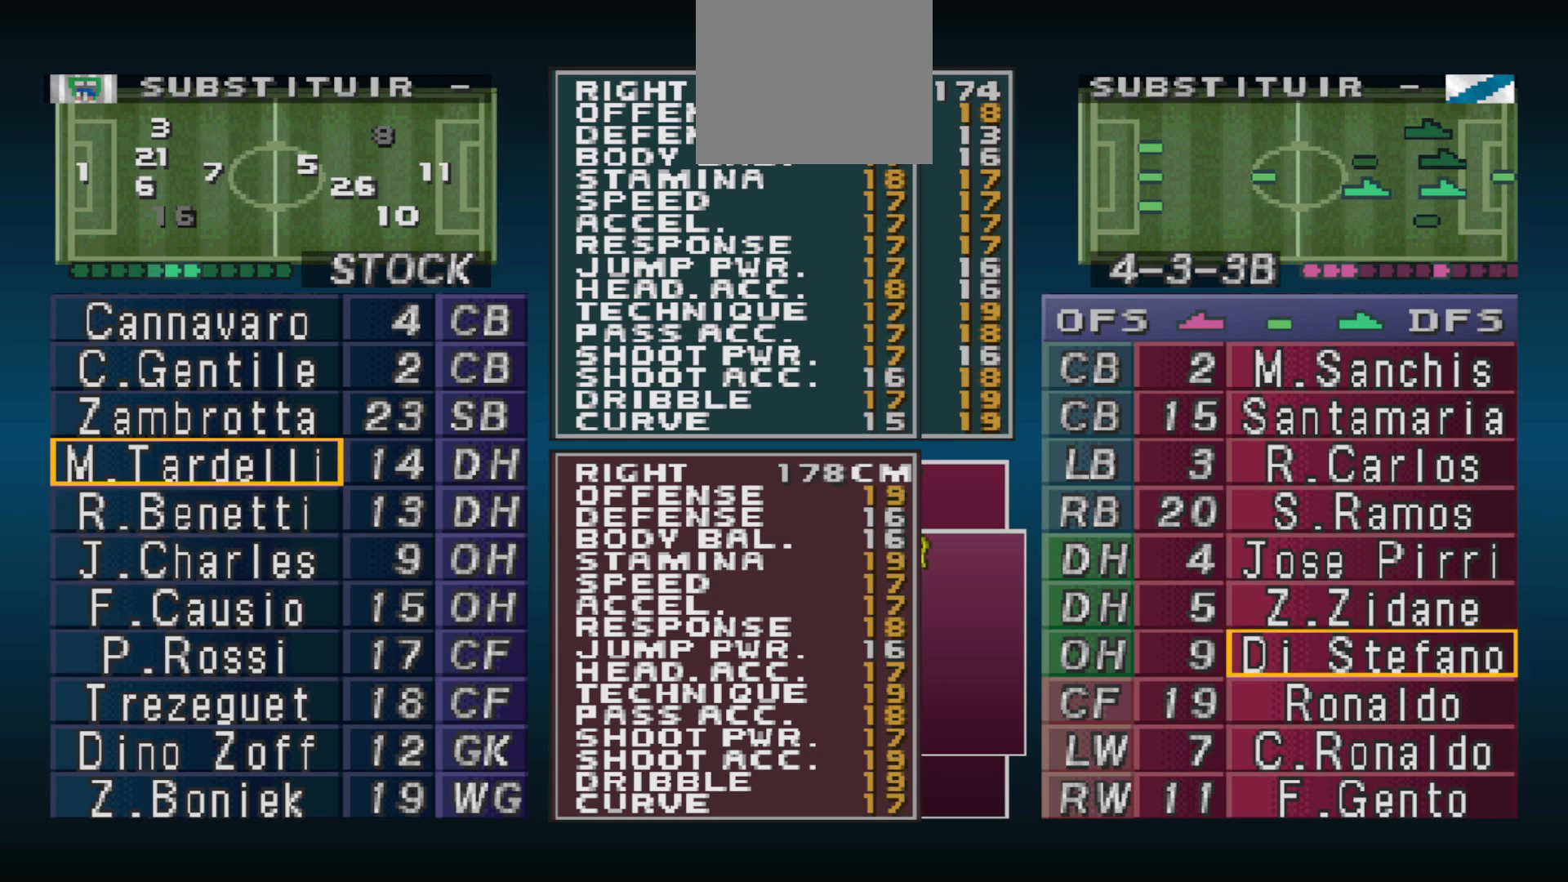
{"buttons": [], "events": [[100, "CROSS", "down"], [167, "CROSS", "up"]]}
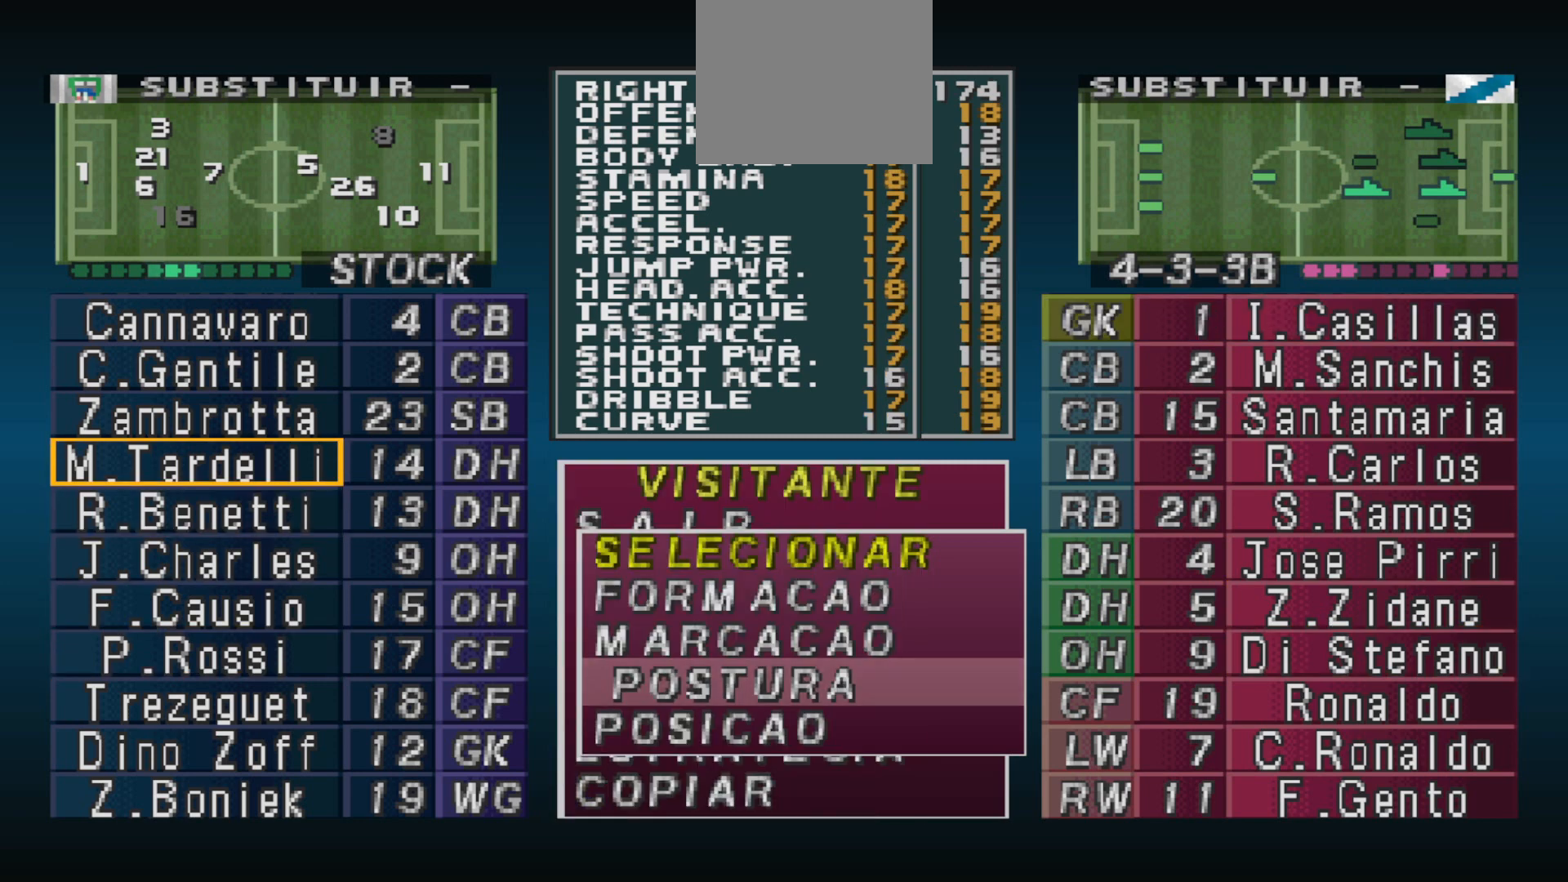
{"buttons": ["DPAD_DOWN"], "events": [[33, "CROSS", "down"], [133, "CROSS", "up"], [267, "CROSS", "down"], [400, "CROSS", "up"], [467, "DPAD_DOWN", "down"]]}
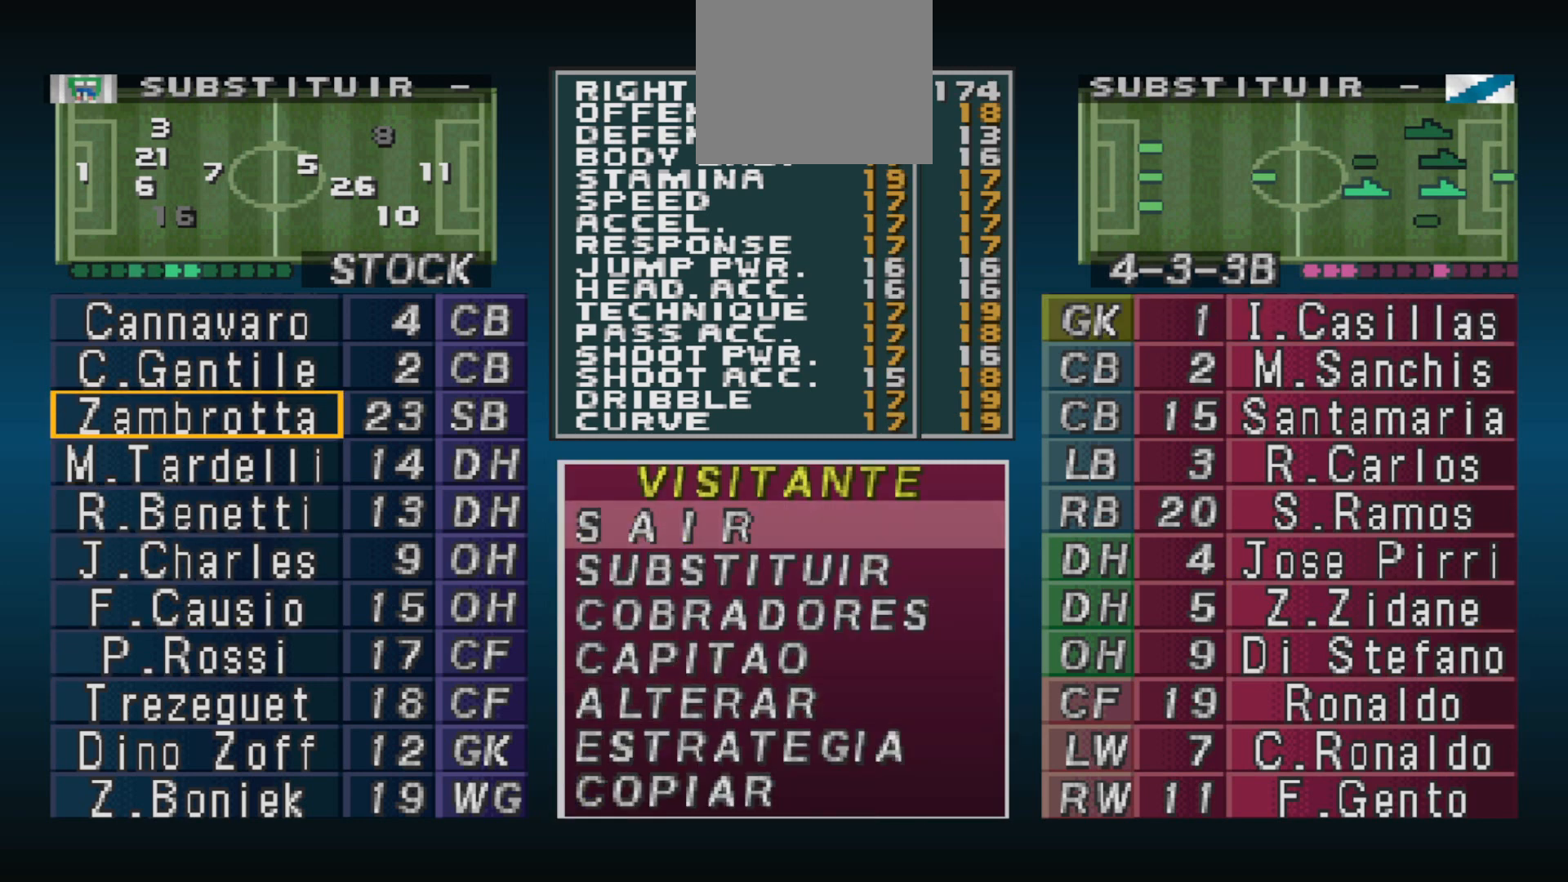
{"buttons": [], "events": [[33, "DPAD_DOWN", "up"], [167, "CIRCLE", "down"], [233, "CIRCLE", "up"]]}
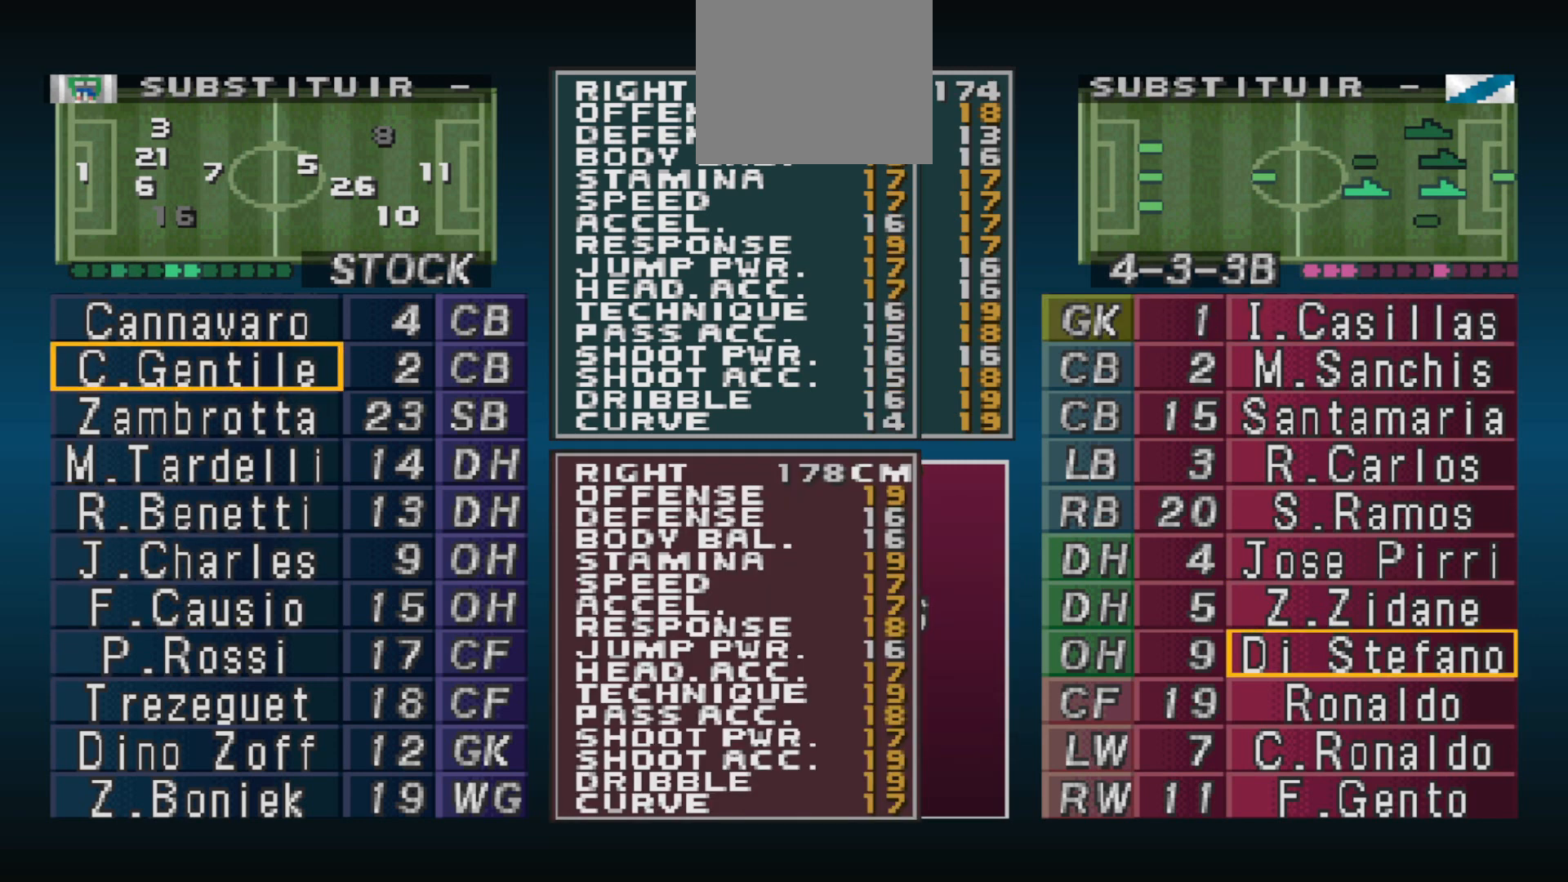
{"buttons": [], "events": [[233, "DPAD_UP", "down"], [300, "DPAD_UP", "up"]]}
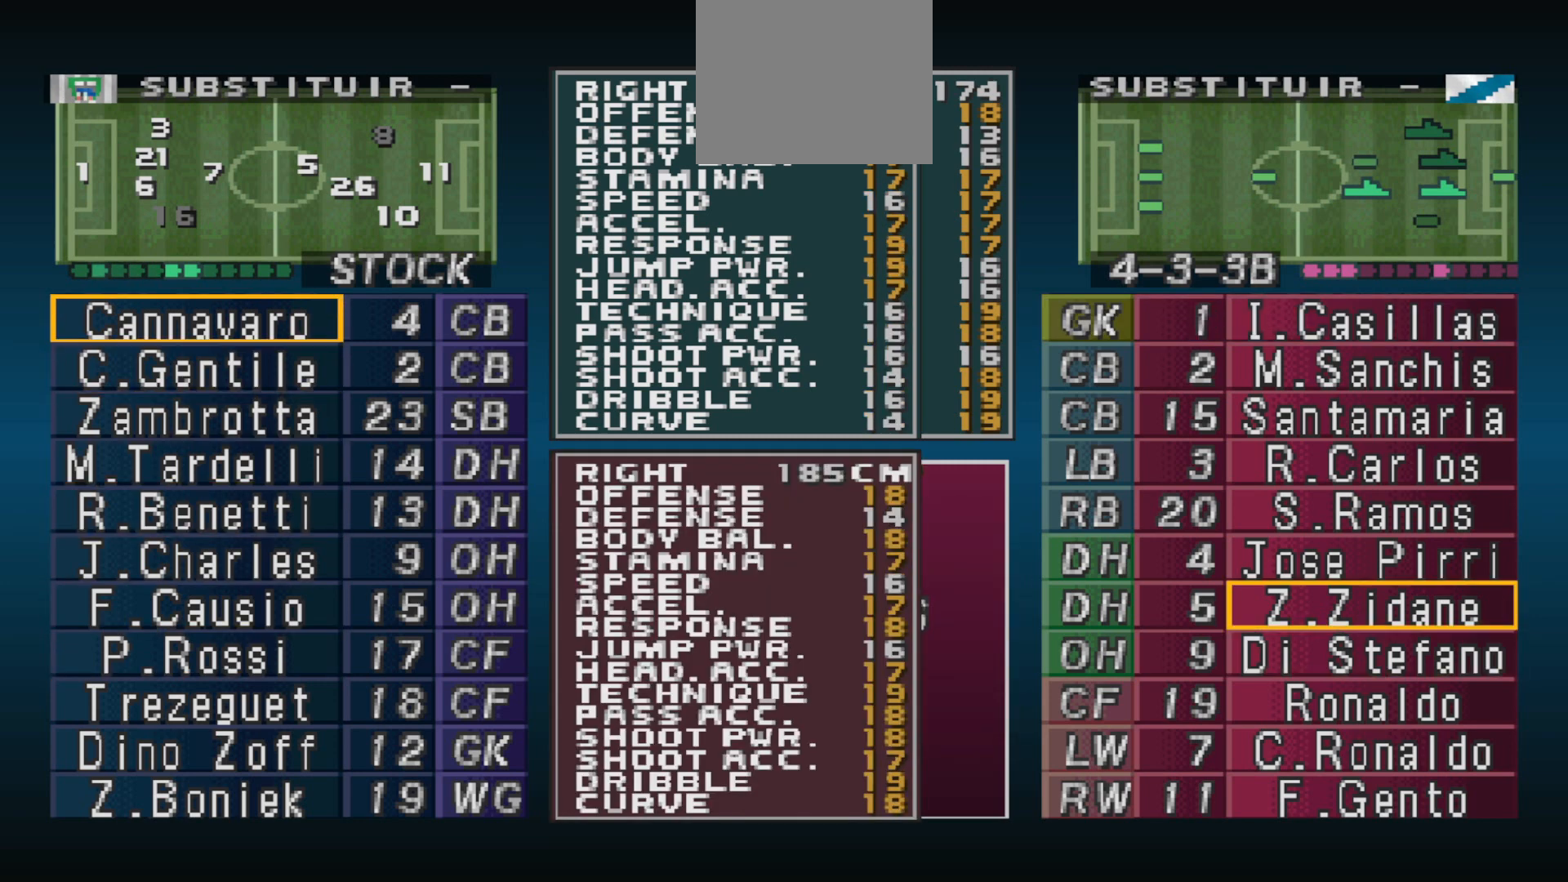
{"buttons": [], "events": [[300, "CIRCLE", "down"], [433, "CIRCLE", "up"]]}
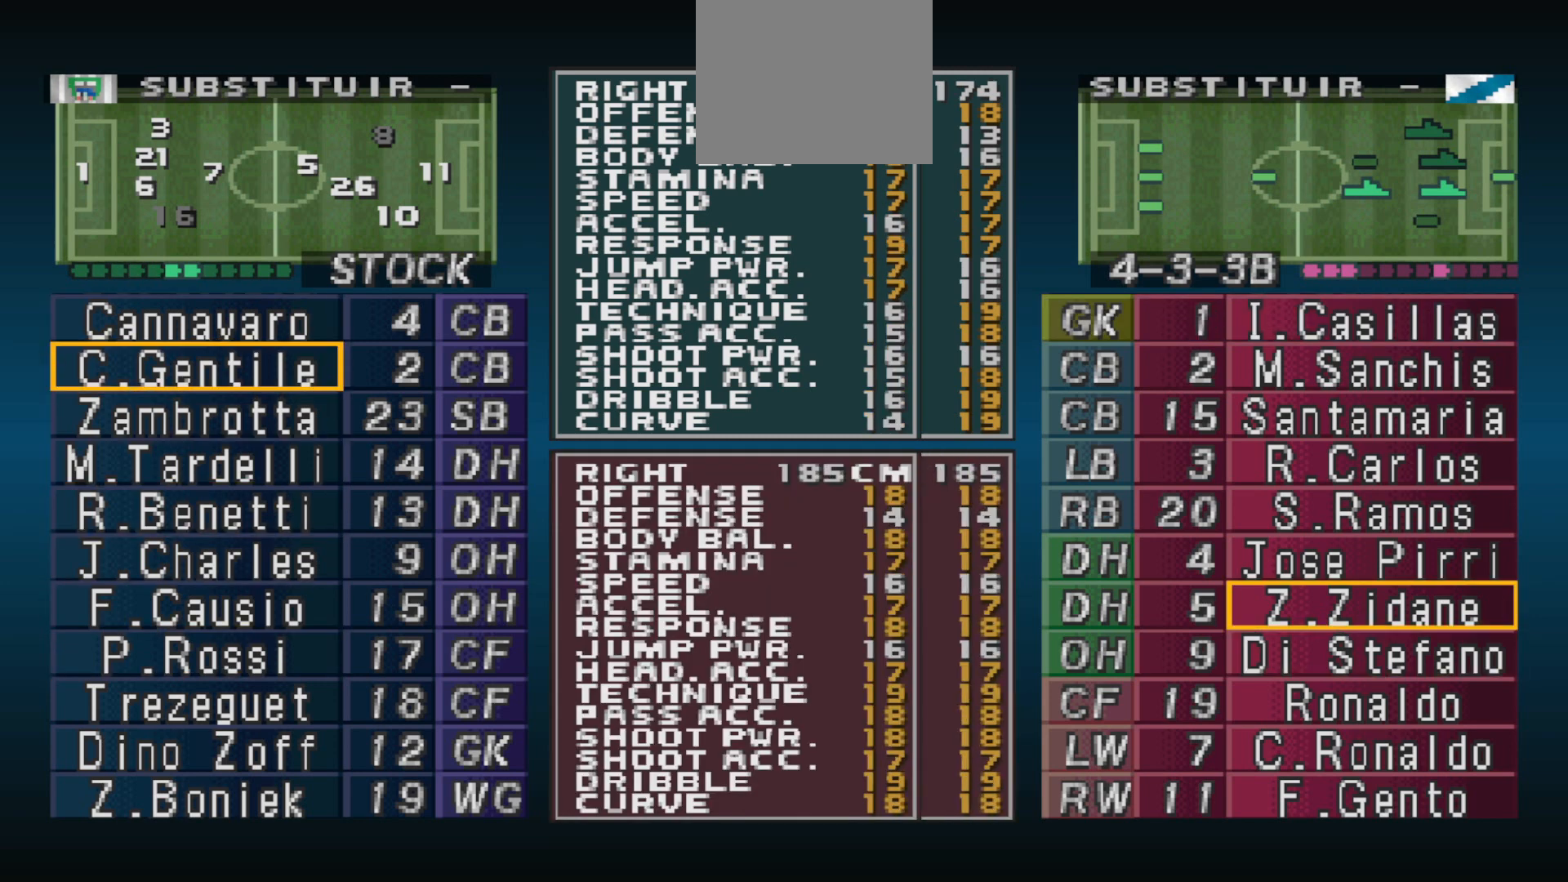
{"buttons": [], "events": [[67, "DPAD_DOWN", "down"], [167, "DPAD_DOWN", "up"], [300, "CIRCLE", "down"], [433, "CIRCLE", "up"]]}